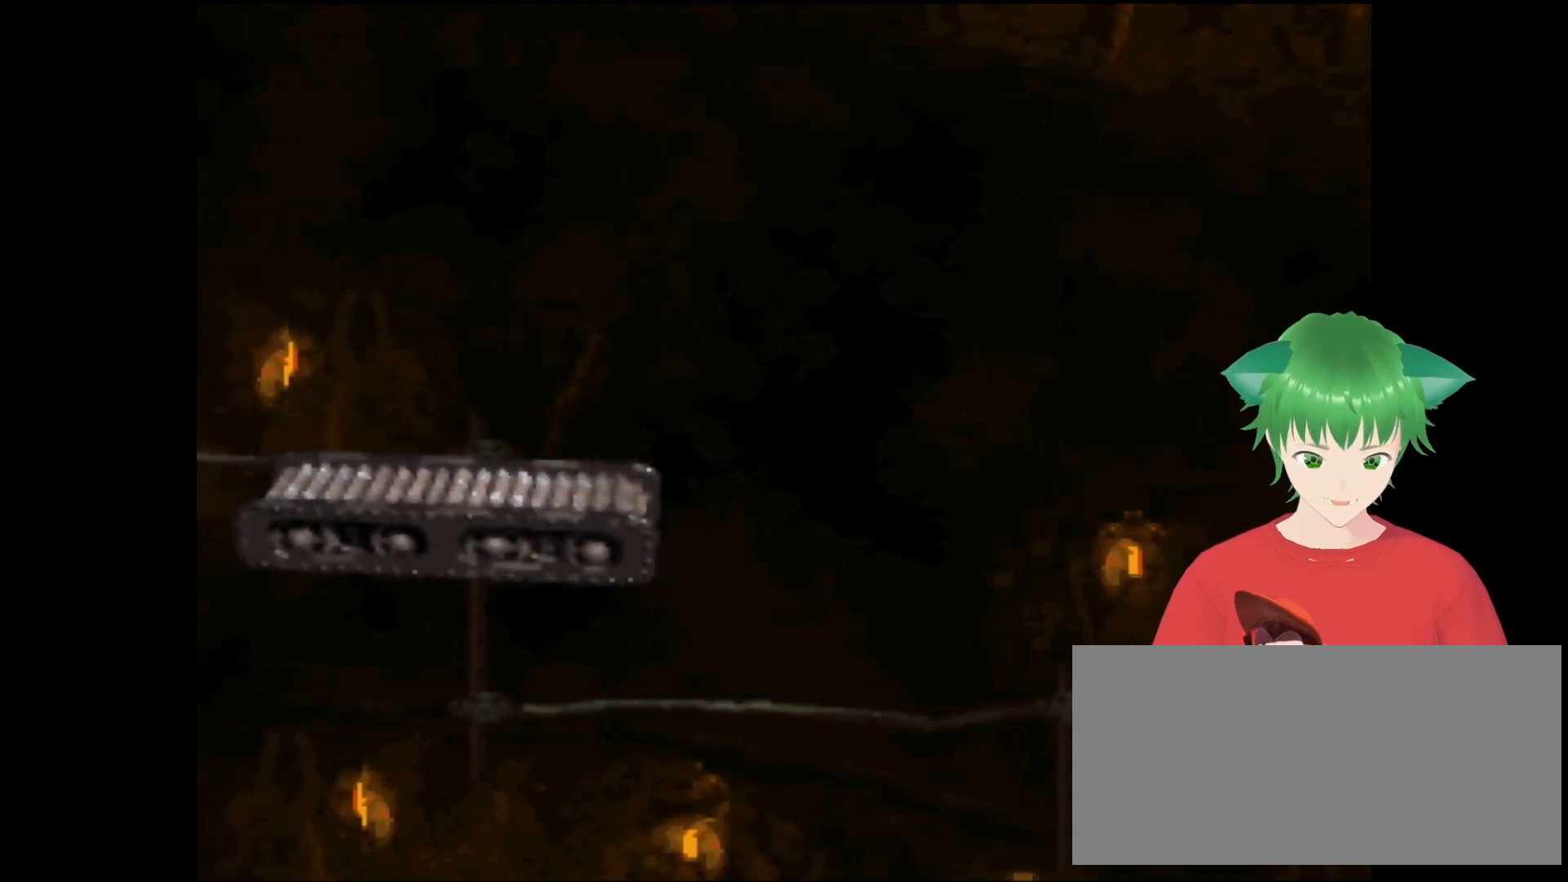
Gameplay with a controller (Nintendo layout); each line is a JSON object with the inputs held at the frame after it. "events" lists button and stick changes between this image and that frame as [ms after this image, input, new state], when the widget could be followed in between. Not read: L3 R3.
{"buttons": ["Y"], "events": [[267, "DPAD_RIGHT", "down"], [367, "DPAD_RIGHT", "up"]]}
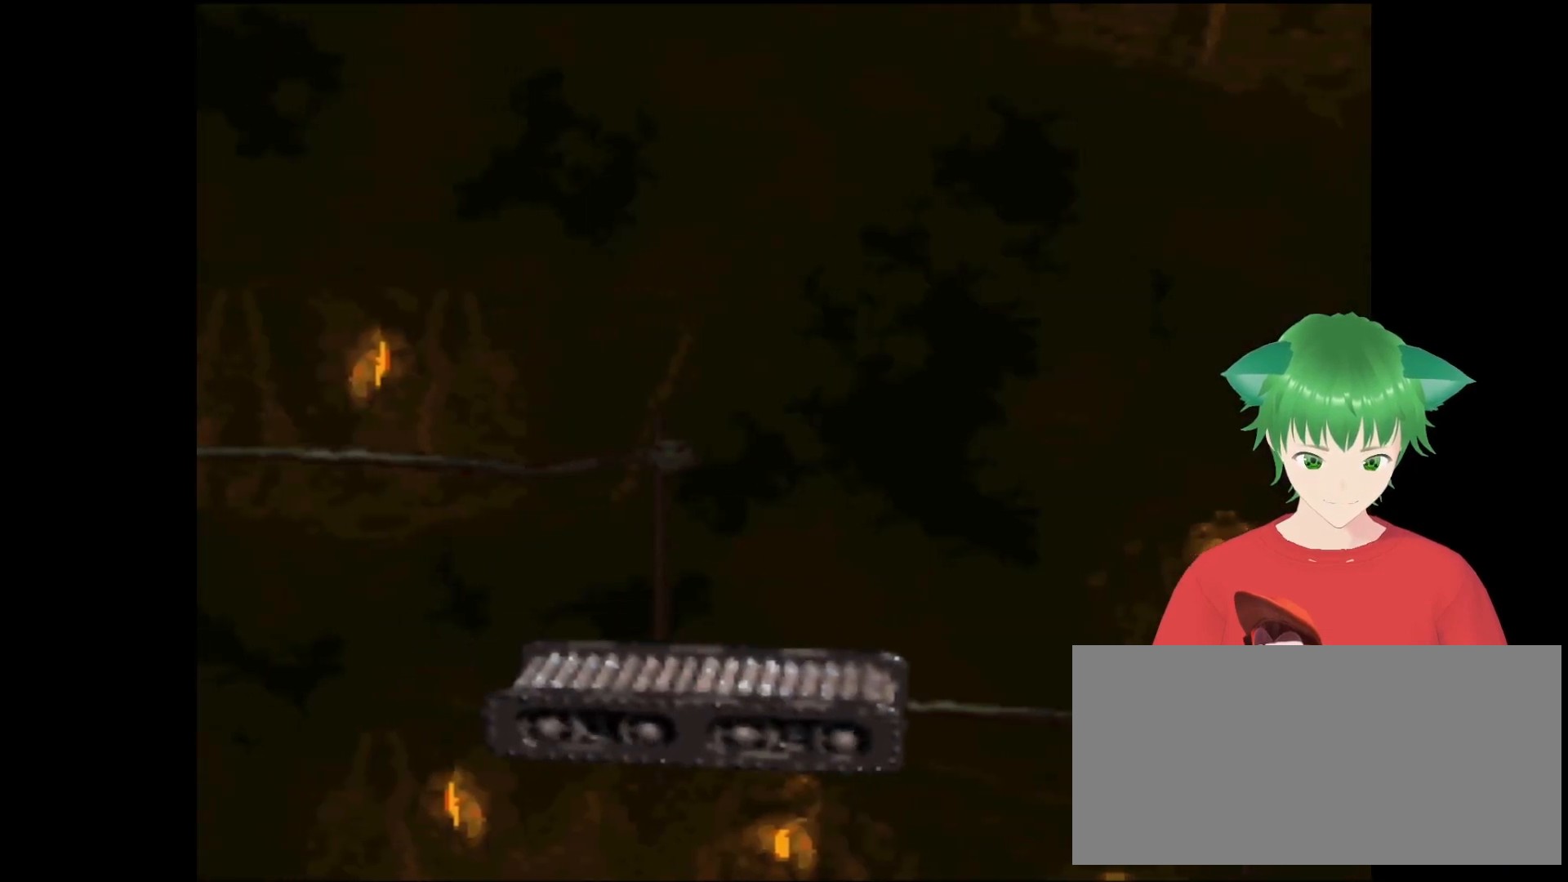
{"buttons": ["Y"], "events": []}
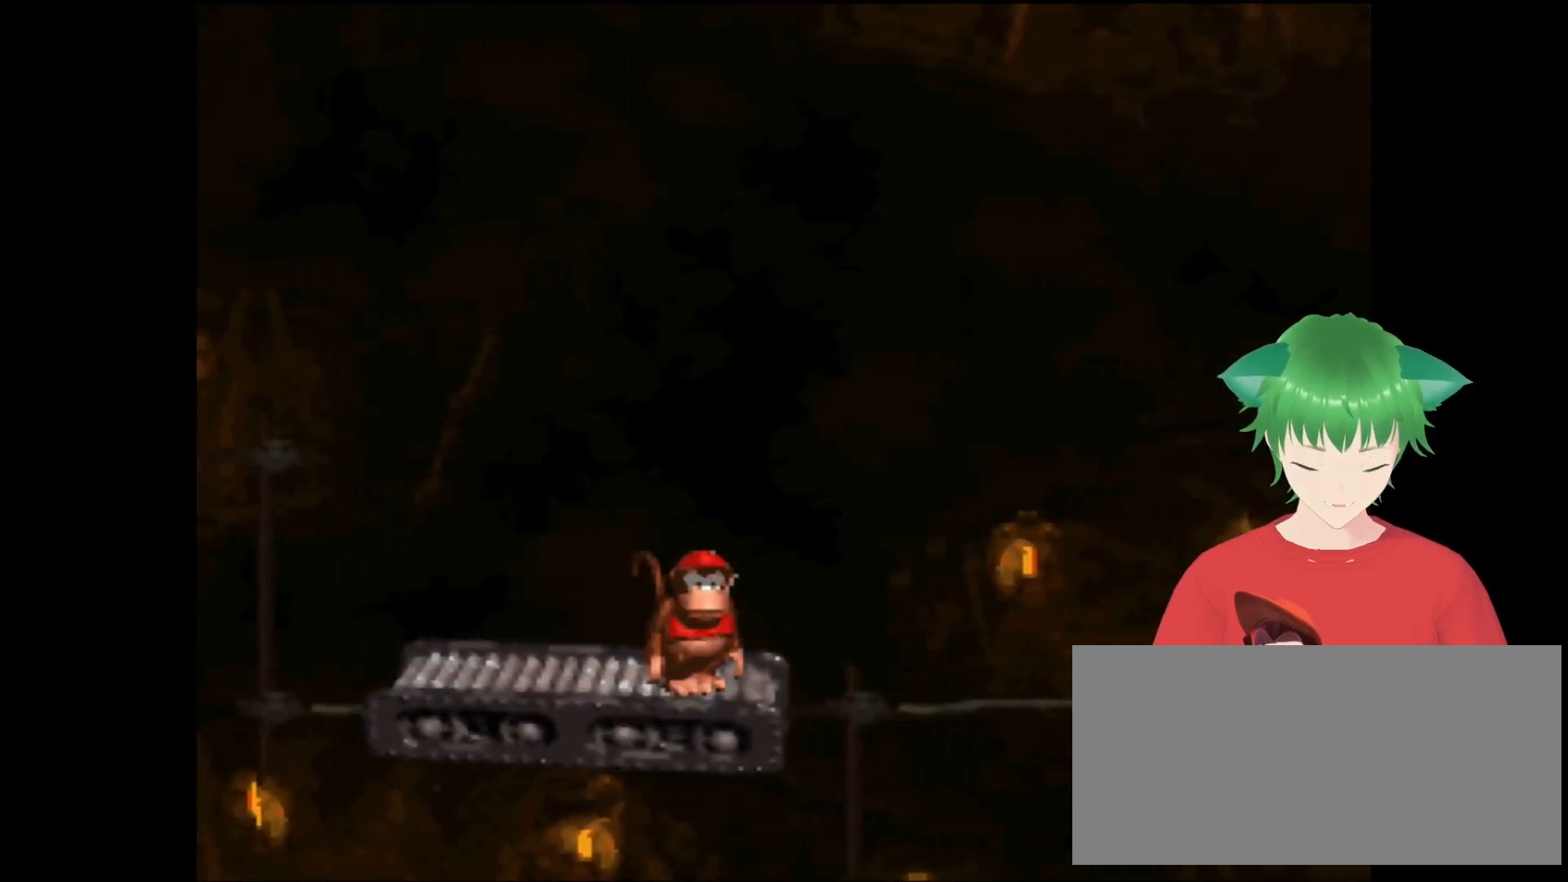
{"buttons": ["Y"], "events": [[200, "DPAD_LEFT", "down"], [300, "DPAD_LEFT", "up"]]}
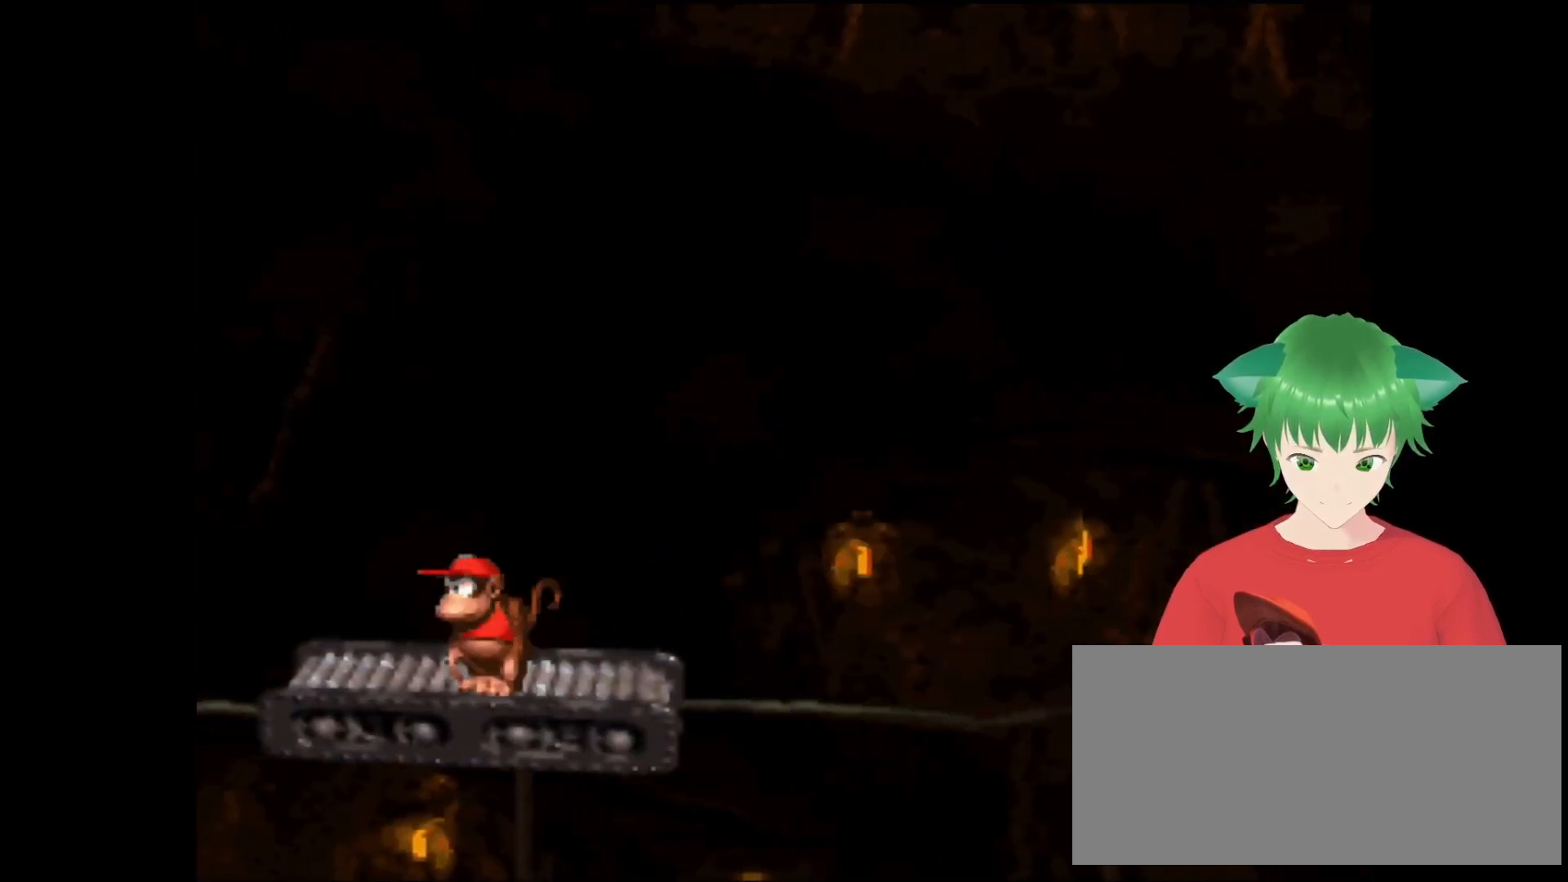
{"buttons": ["Y"], "events": [[33, "DPAD_RIGHT", "down"], [100, "DPAD_RIGHT", "up"]]}
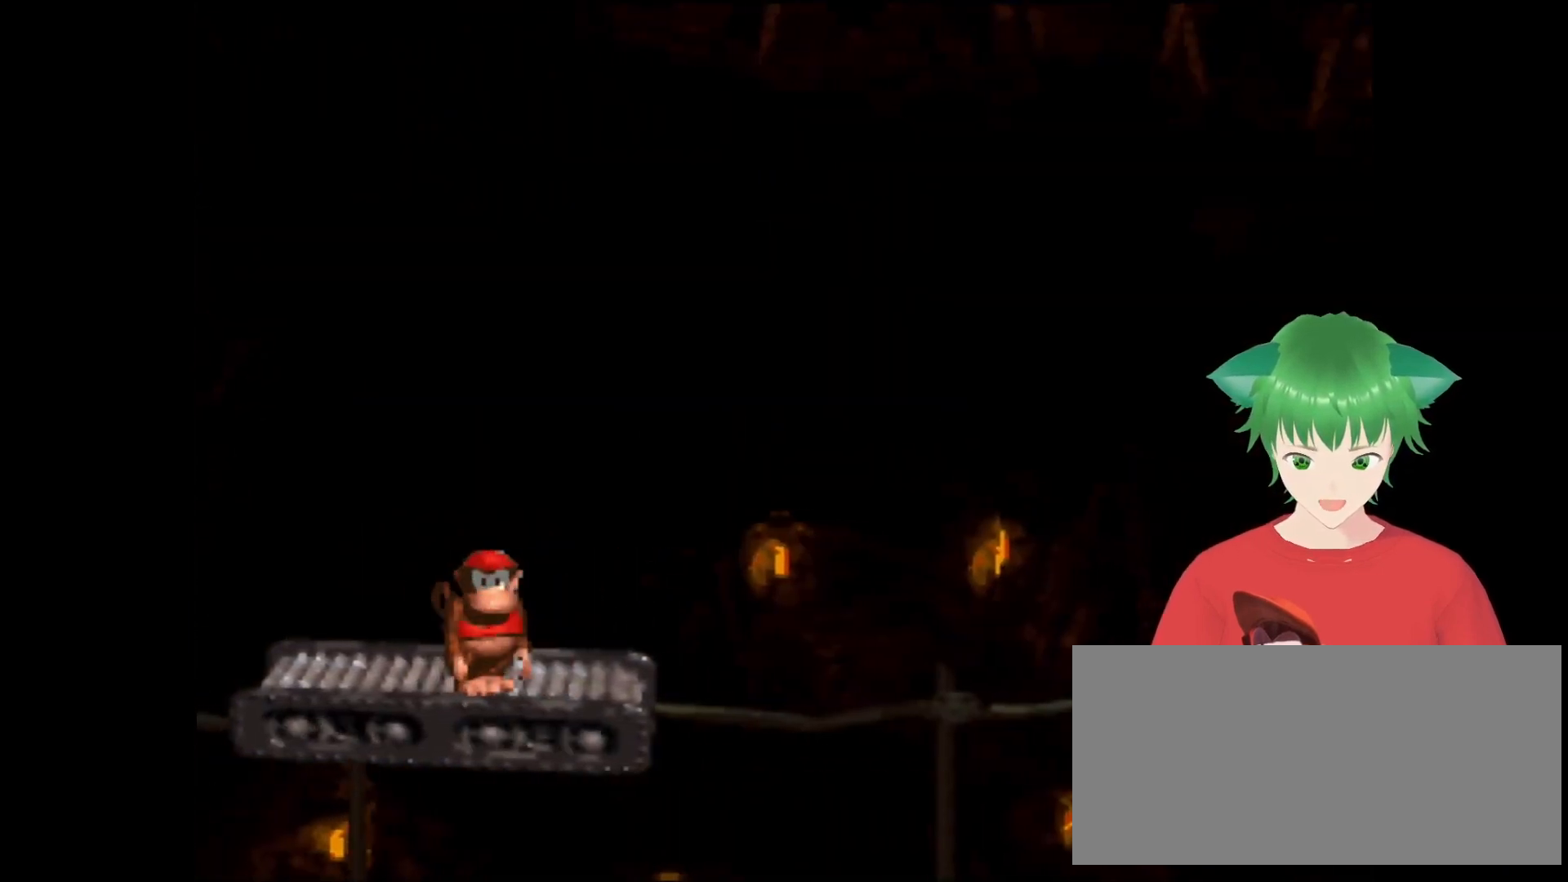
{"buttons": ["B", "Y", "DPAD_RIGHT"], "events": [[133, "DPAD_RIGHT", "down"], [167, "DPAD_RIGHT", "up"], [433, "B", "down"], [500, "DPAD_RIGHT", "down"]]}
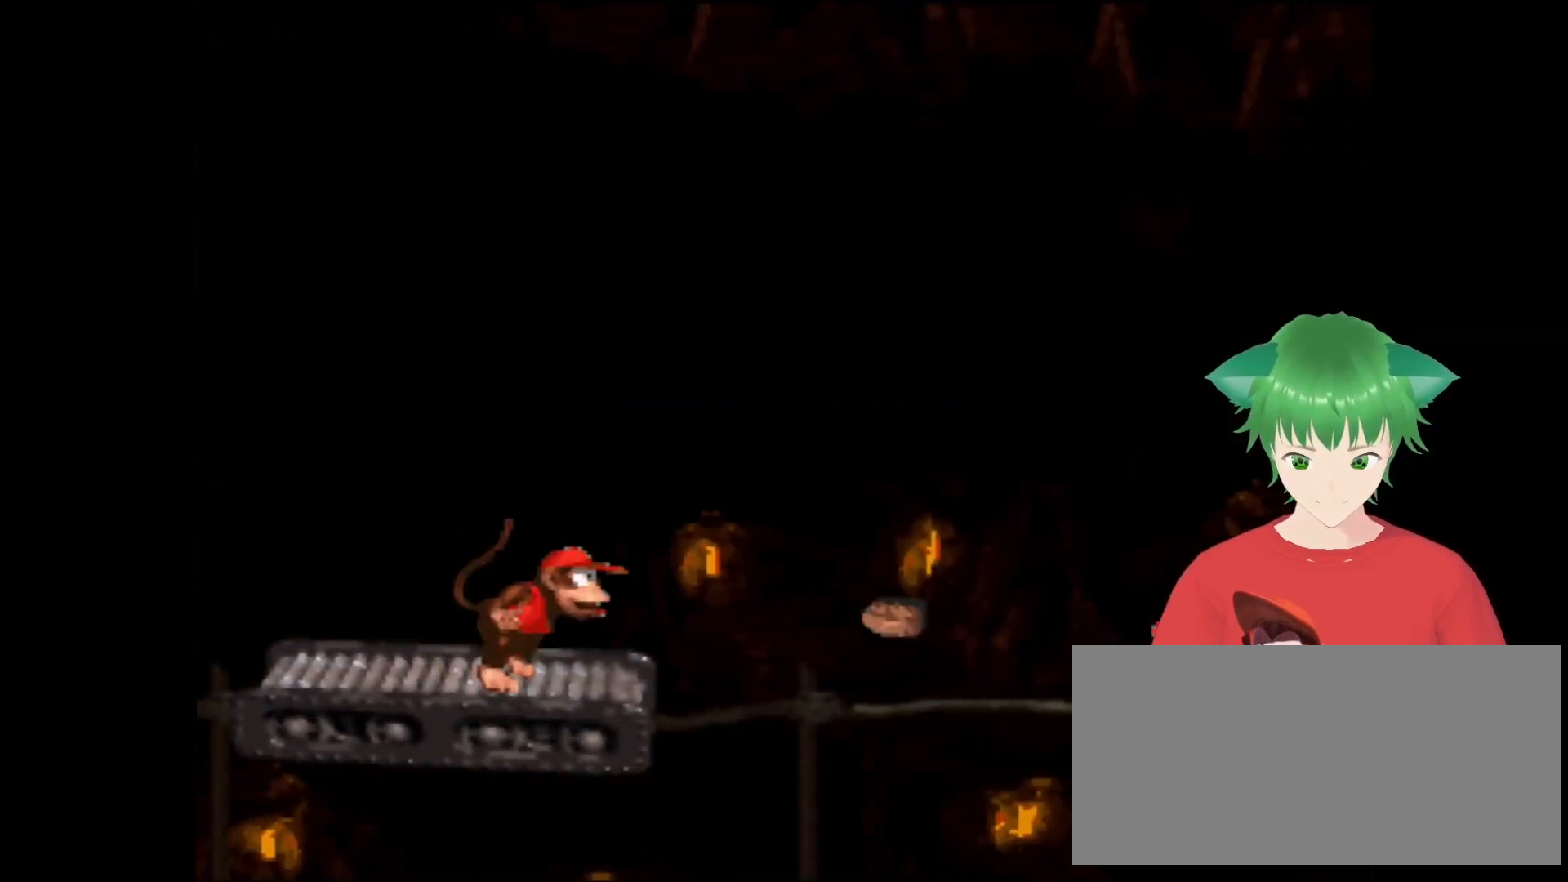
{"buttons": ["Y"], "events": [[200, "B", "up"], [200, "DPAD_RIGHT", "up"]]}
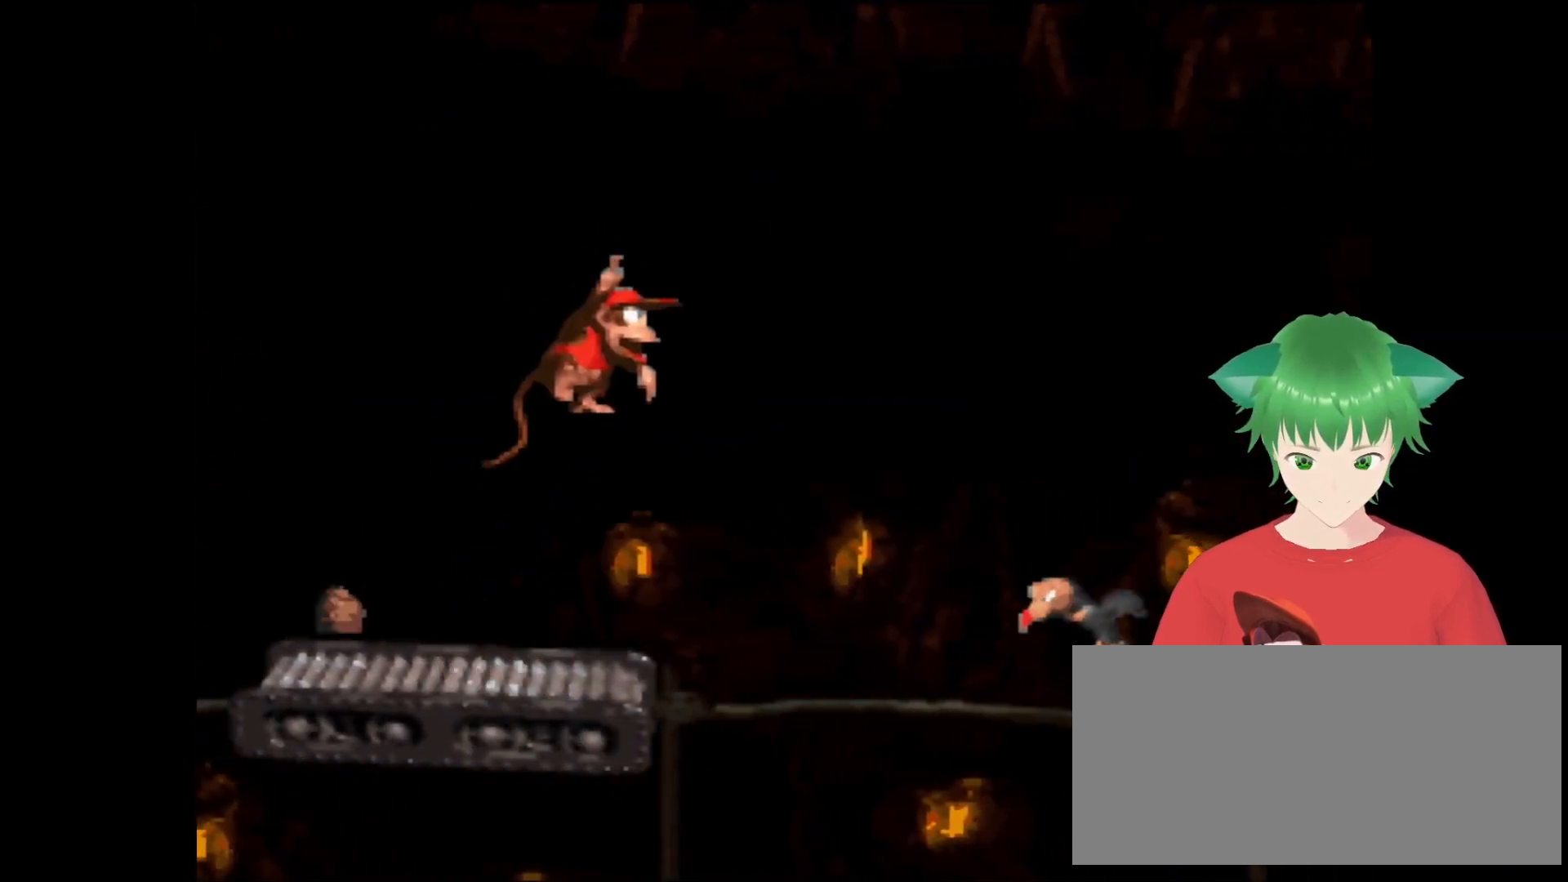
{"buttons": ["B", "Y", "DPAD_UP", "DPAD_RIGHT"], "events": [[33, "DPAD_LEFT", "down"], [133, "DPAD_LEFT", "up"], [167, "DPAD_RIGHT", "down"], [267, "B", "down"], [300, "DPAD_UP", "down"]]}
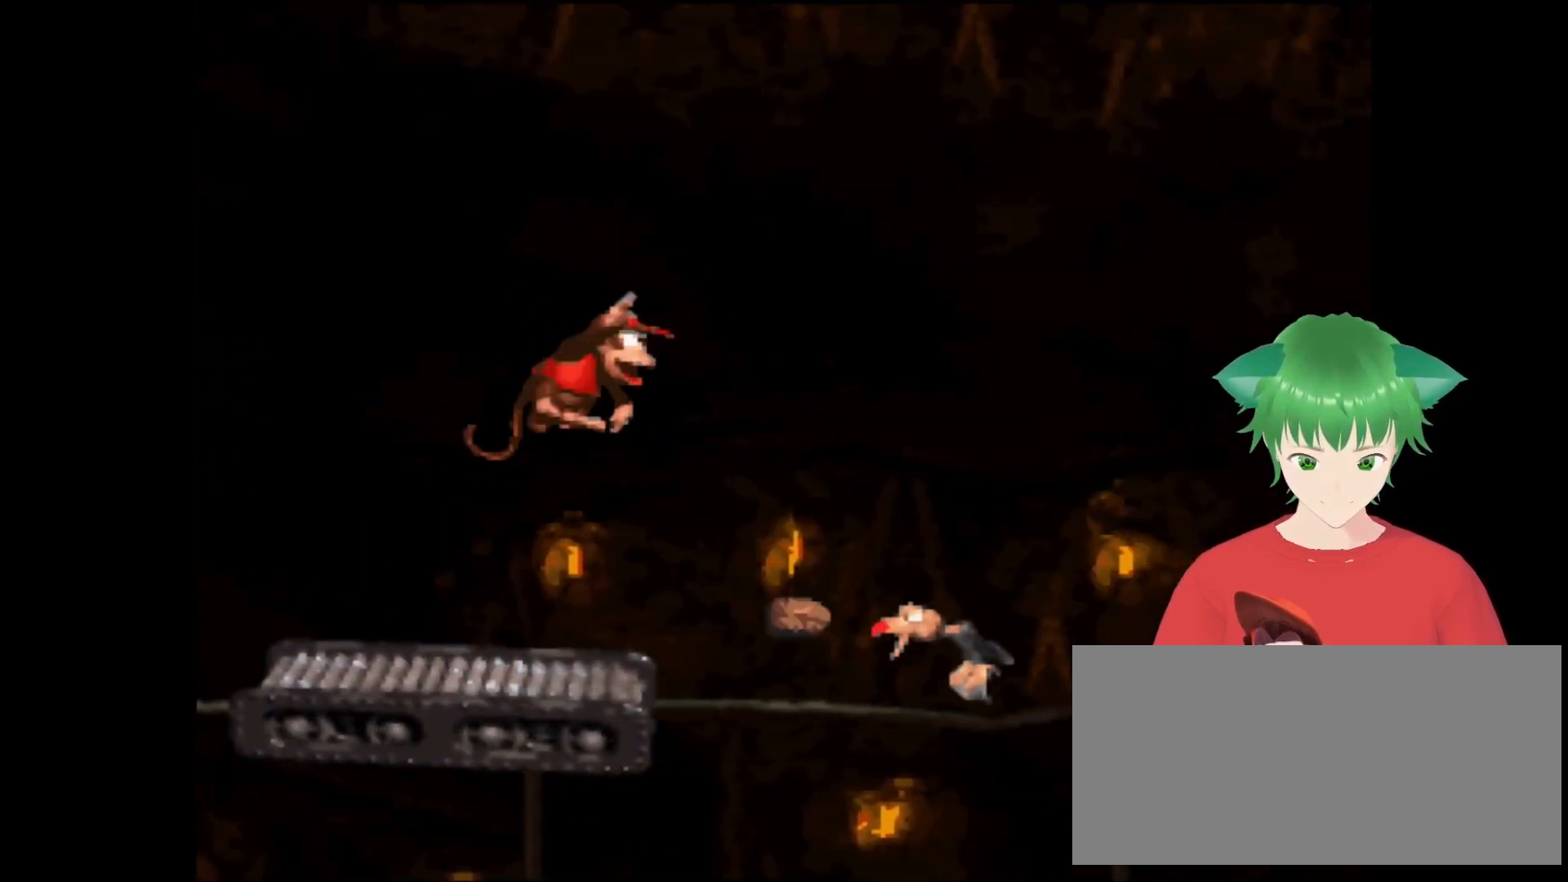
{"buttons": ["Y"], "events": [[33, "DPAD_UP", "up"], [233, "B", "up"], [333, "DPAD_RIGHT", "up"]]}
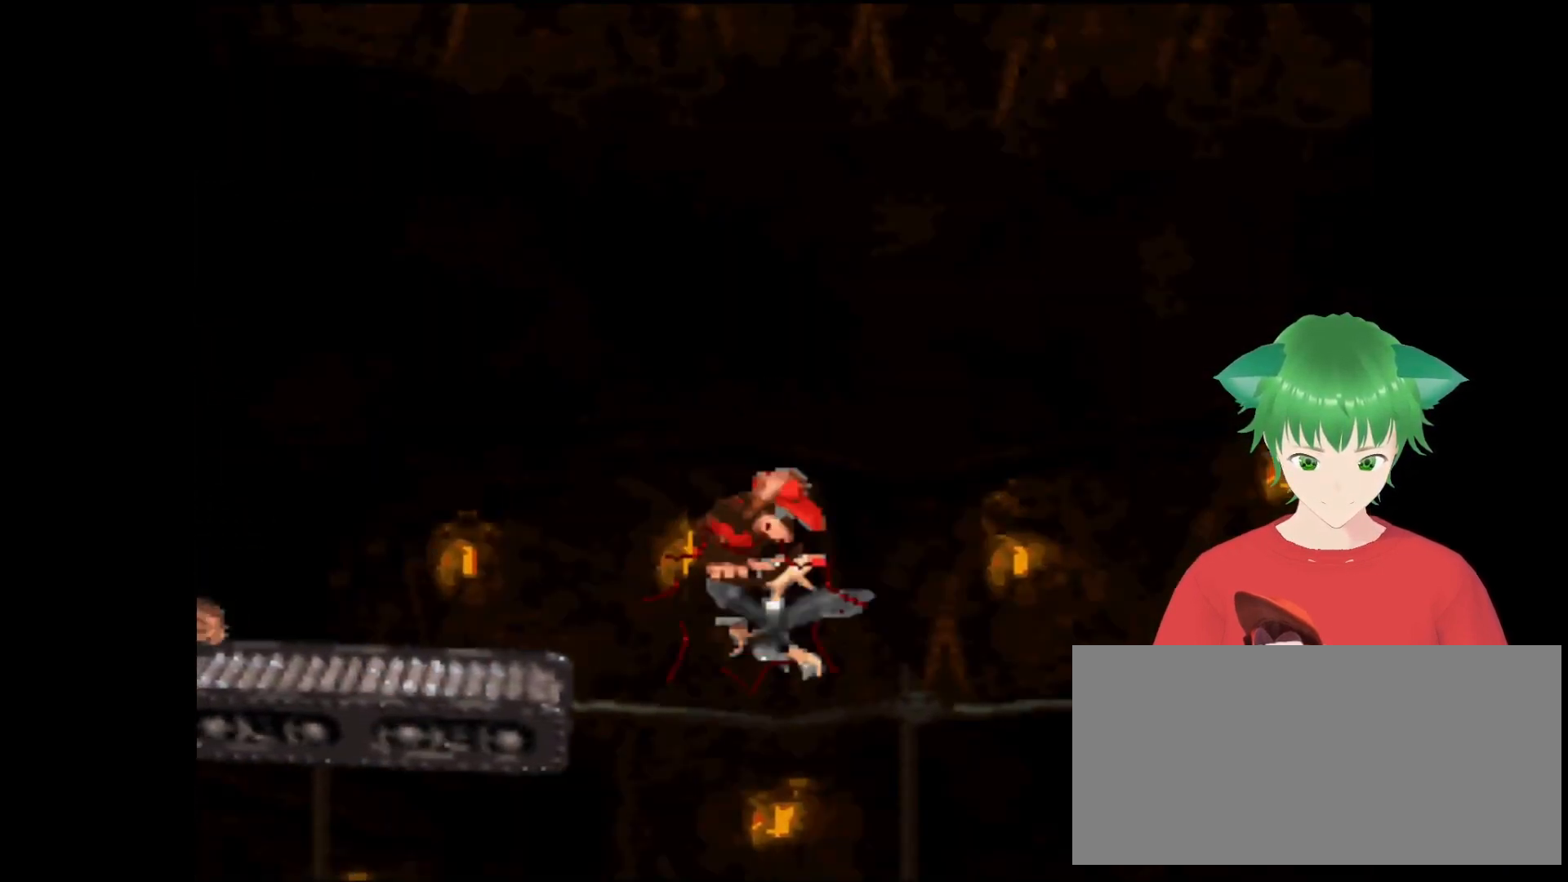
{"buttons": ["Y"], "events": [[33, "DPAD_LEFT", "down"], [267, "DPAD_LEFT", "up"]]}
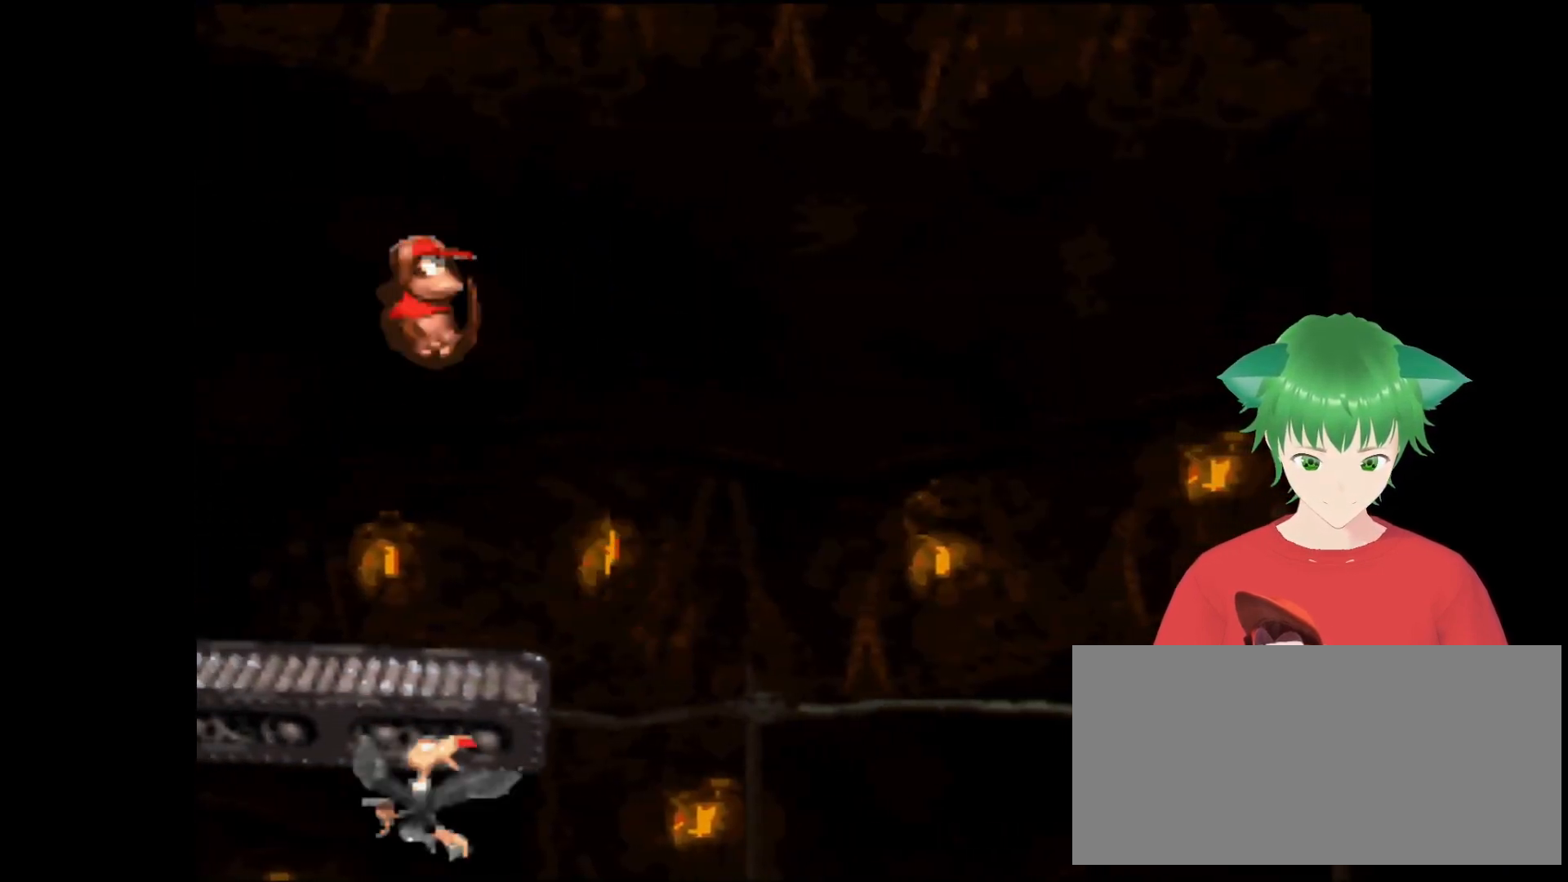
{"buttons": ["Y"], "events": []}
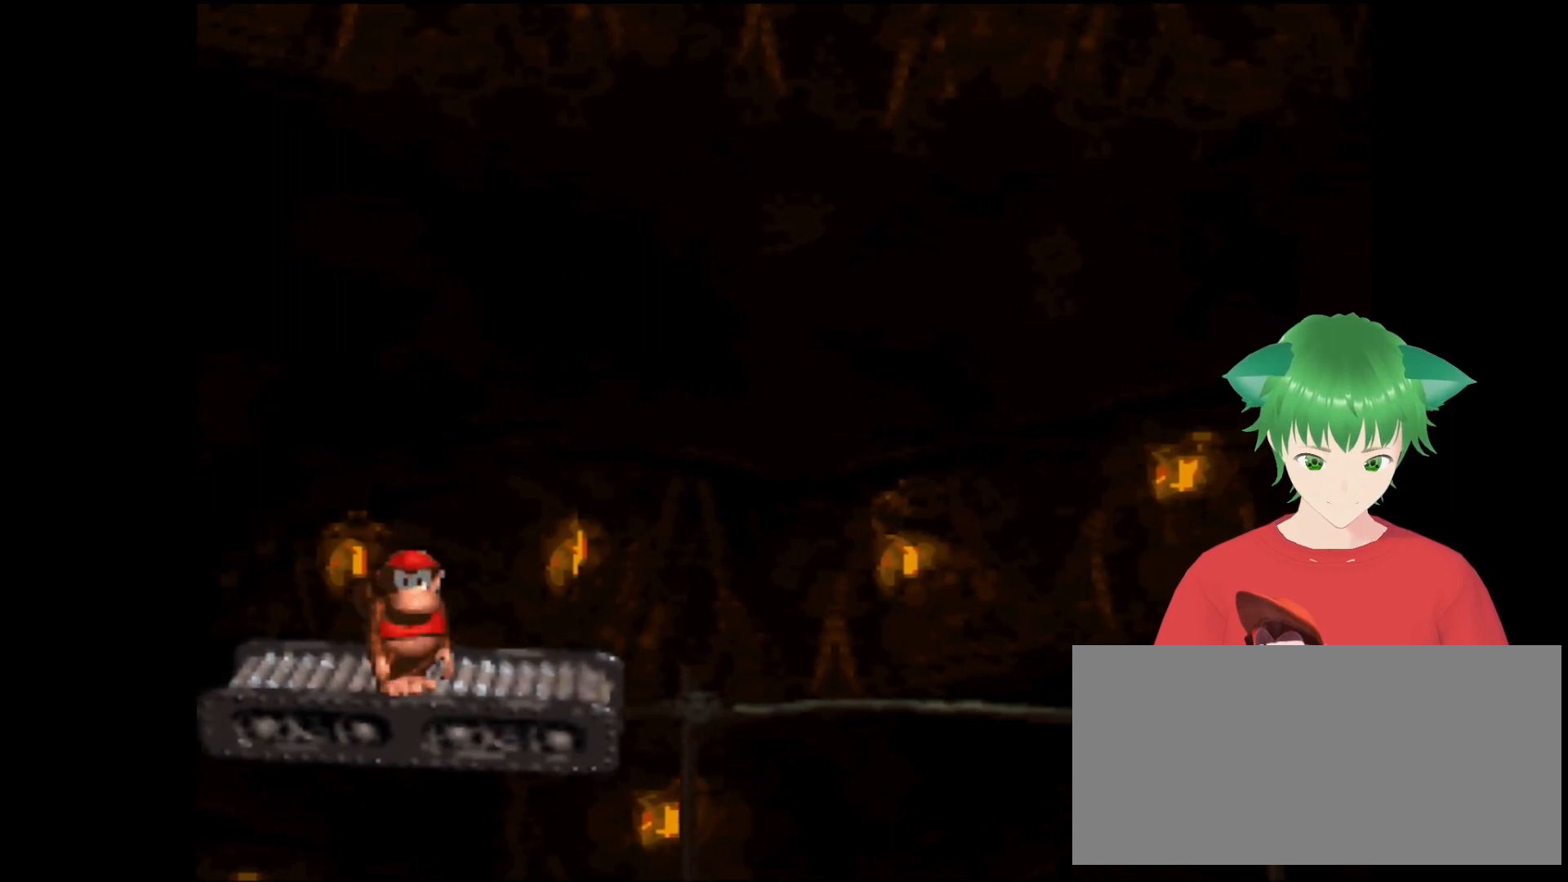
{"buttons": ["Y"], "events": []}
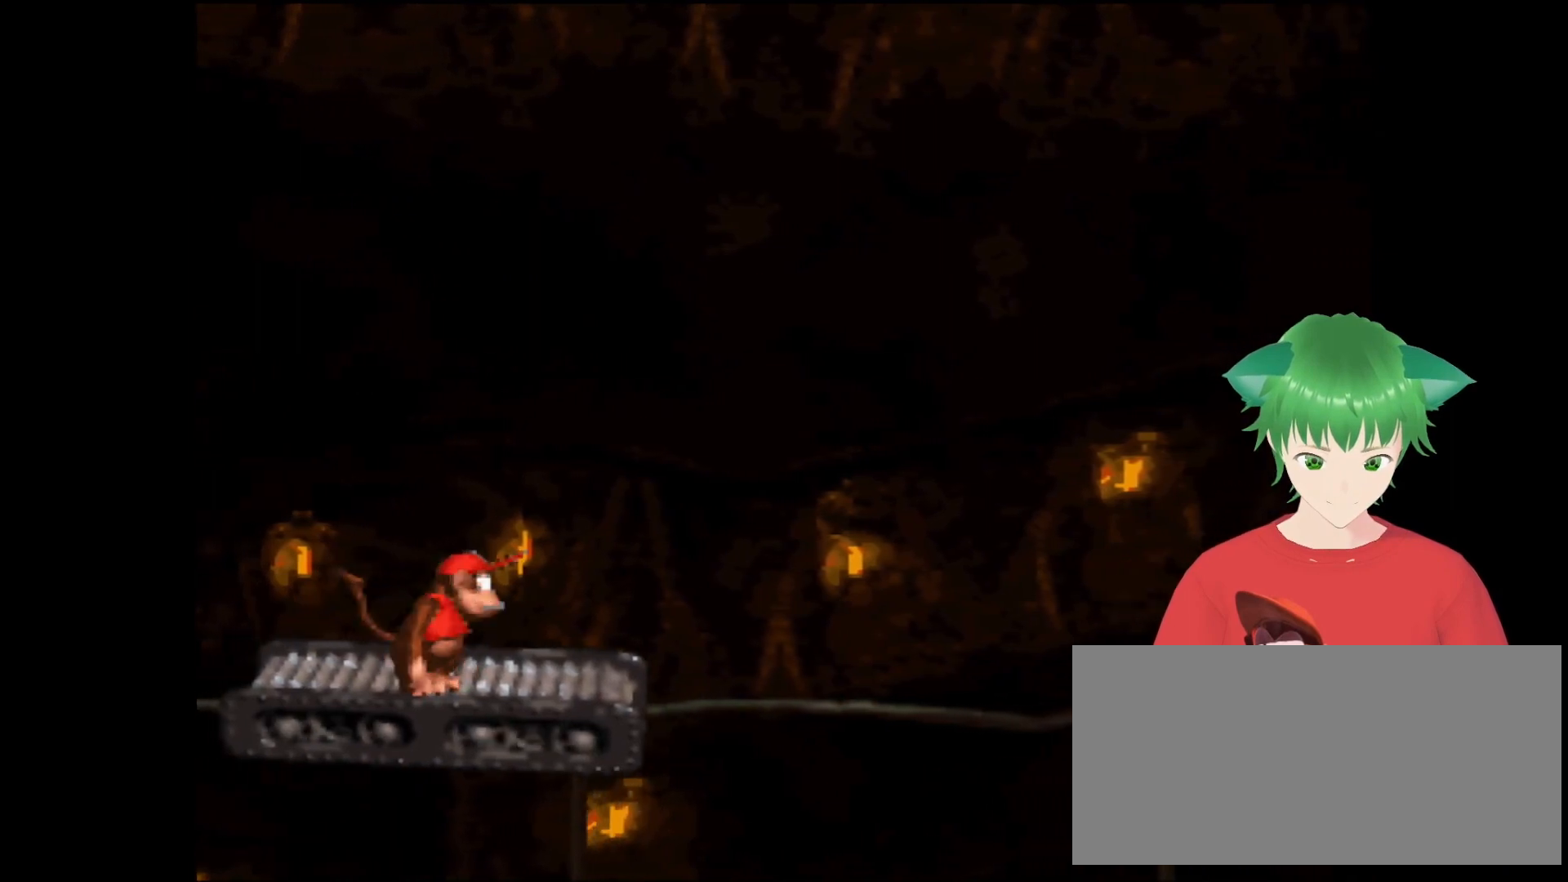
{"buttons": ["Y"], "events": []}
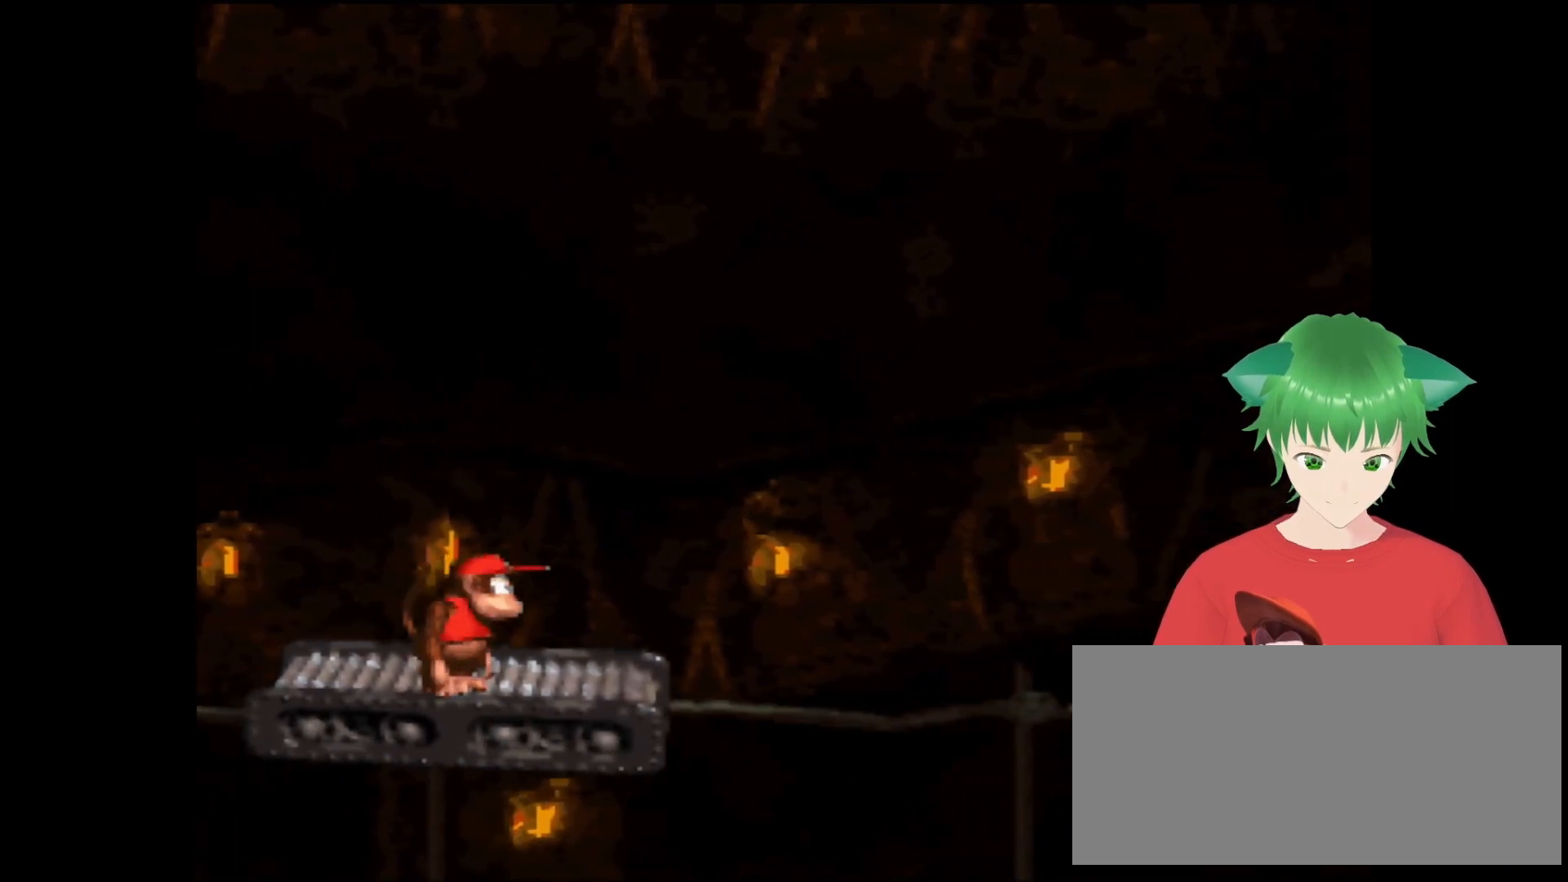
{"buttons": ["Y"], "events": []}
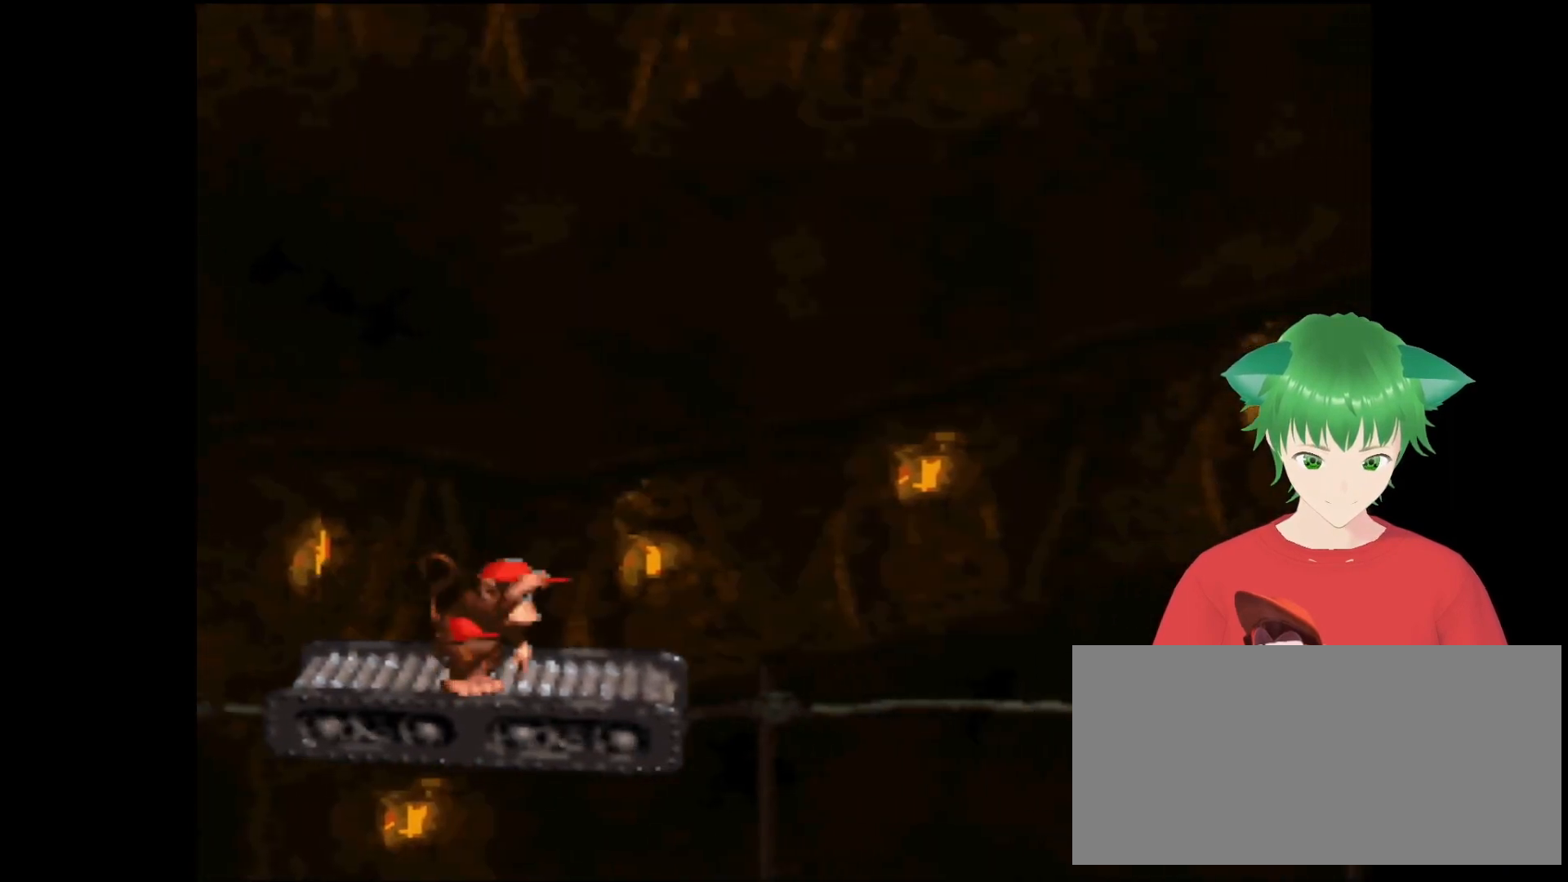
{"buttons": ["B", "Y"], "events": [[500, "B", "down"]]}
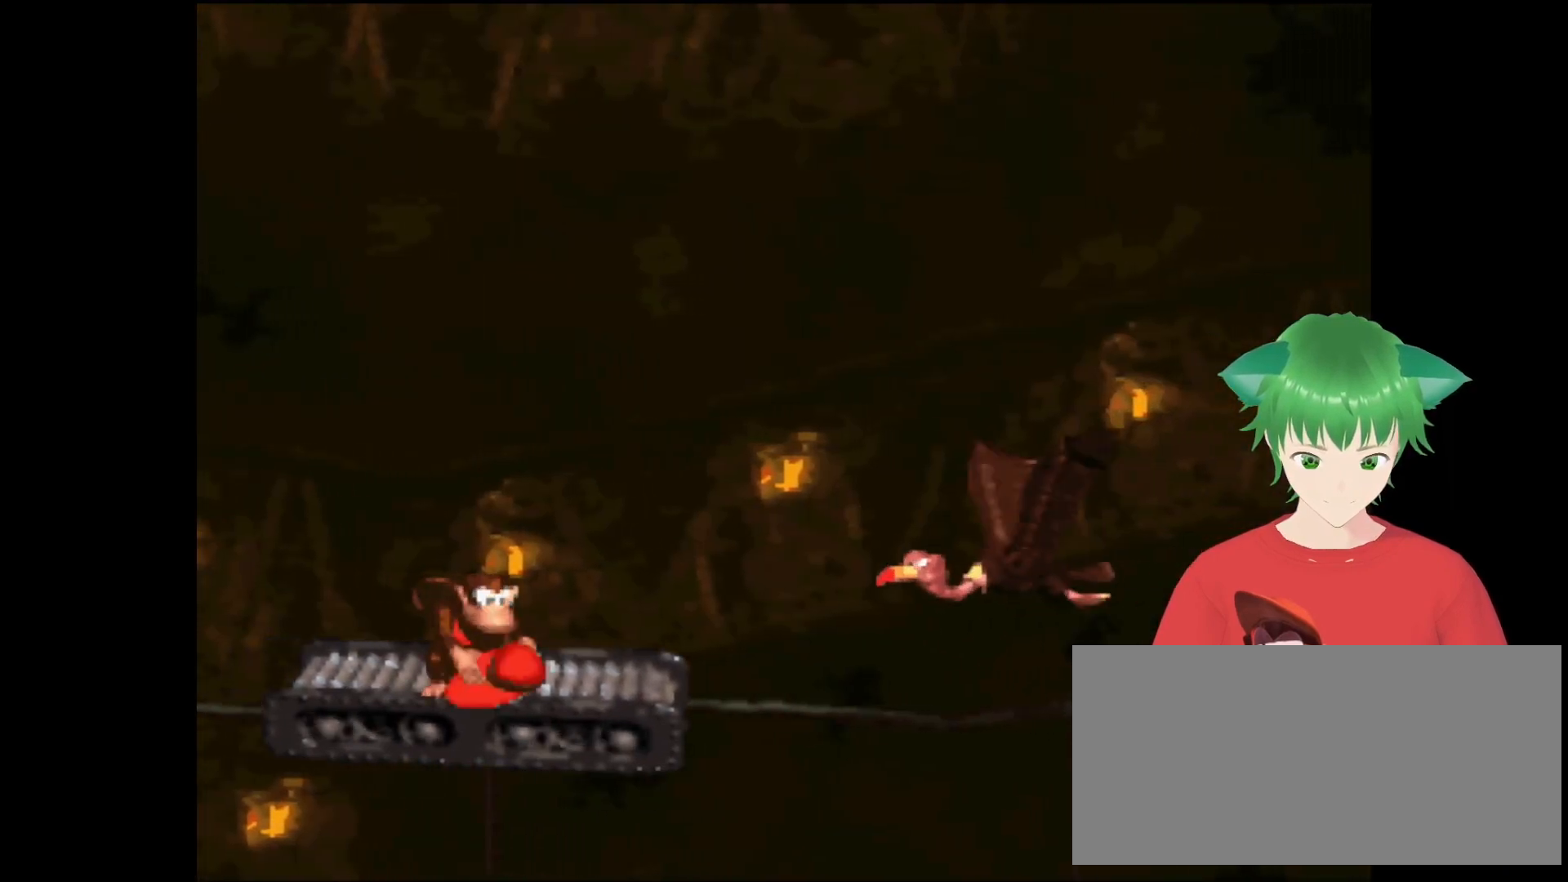
{"buttons": ["Y"], "events": [[67, "DPAD_RIGHT", "down"], [100, "DPAD_UP", "down"], [267, "B", "up"], [267, "DPAD_UP", "up"], [300, "DPAD_RIGHT", "up"]]}
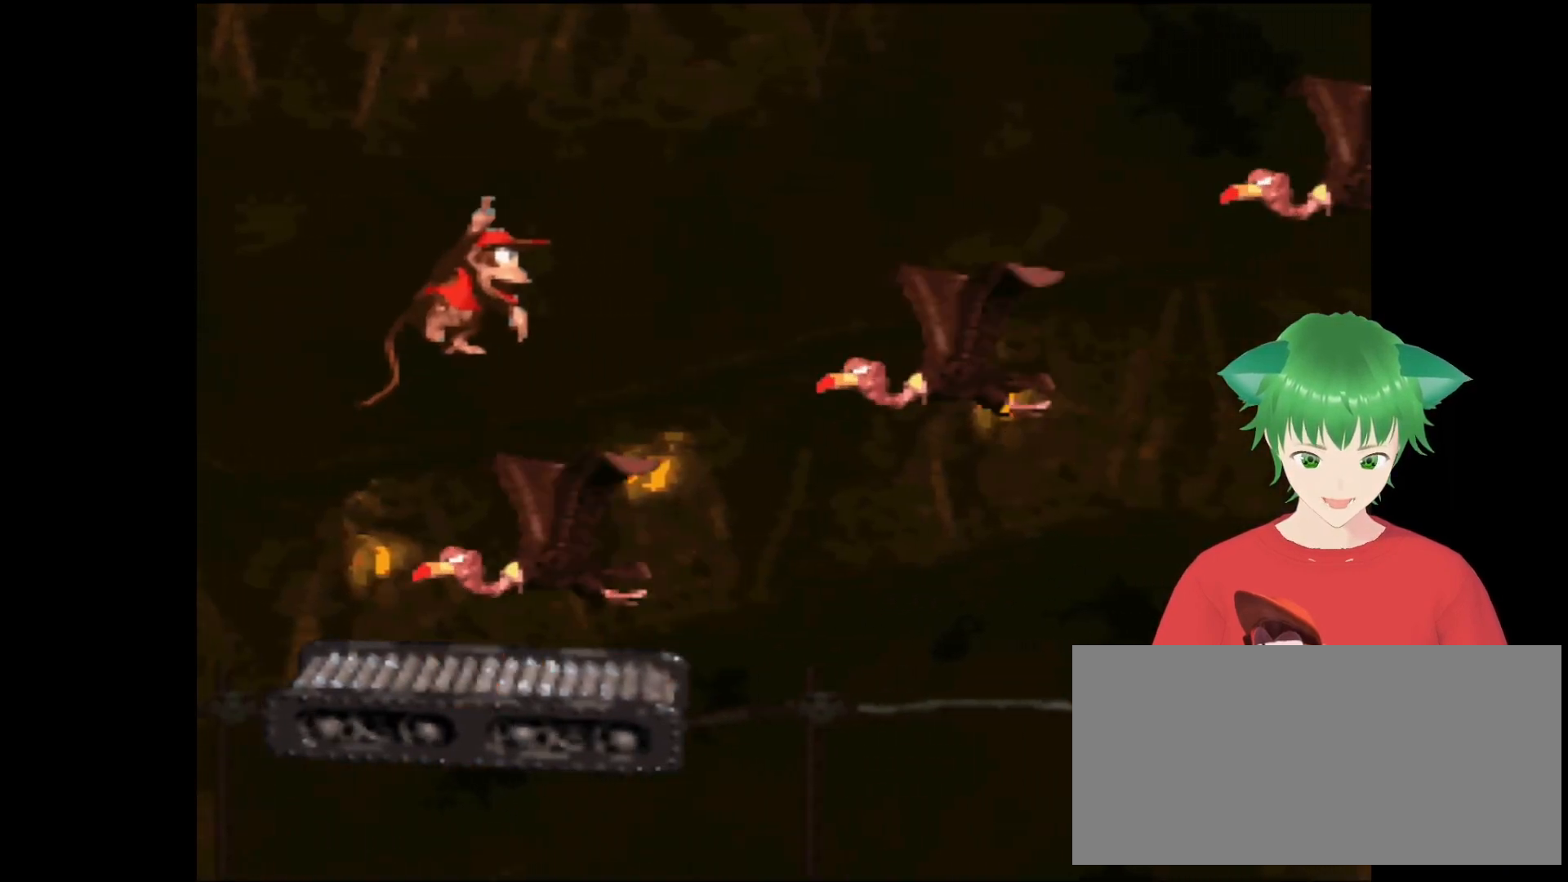
{"buttons": ["Y", "DPAD_RIGHT"], "events": [[67, "DPAD_RIGHT", "down"], [300, "DPAD_RIGHT", "up"], [400, "DPAD_RIGHT", "down"]]}
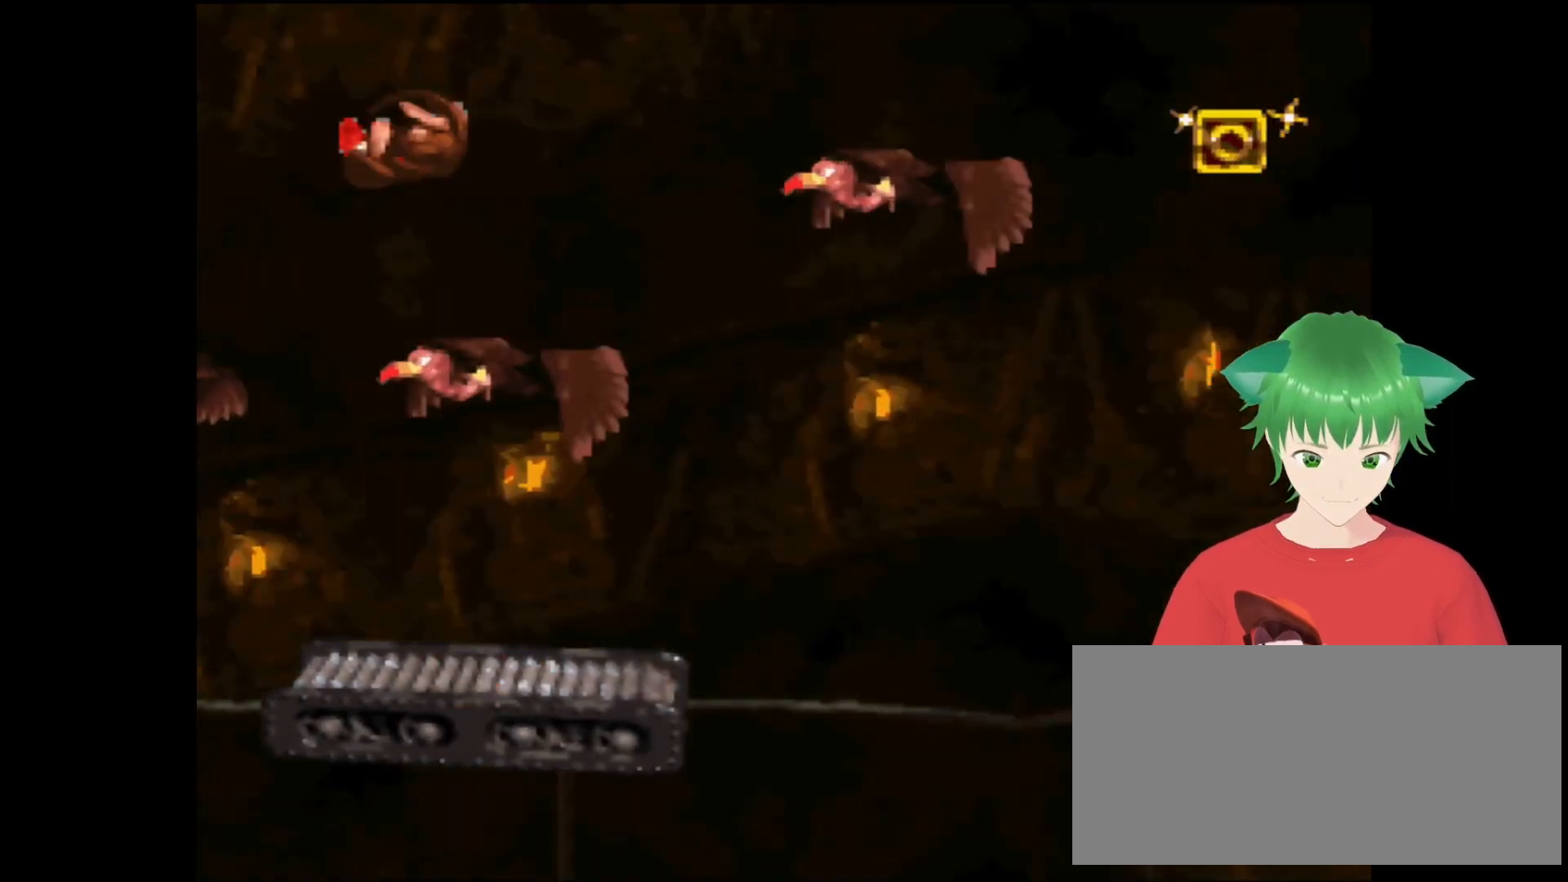
{"buttons": ["Y"], "events": [[33, "DPAD_RIGHT", "up"], [233, "DPAD_RIGHT", "down"], [467, "DPAD_RIGHT", "up"]]}
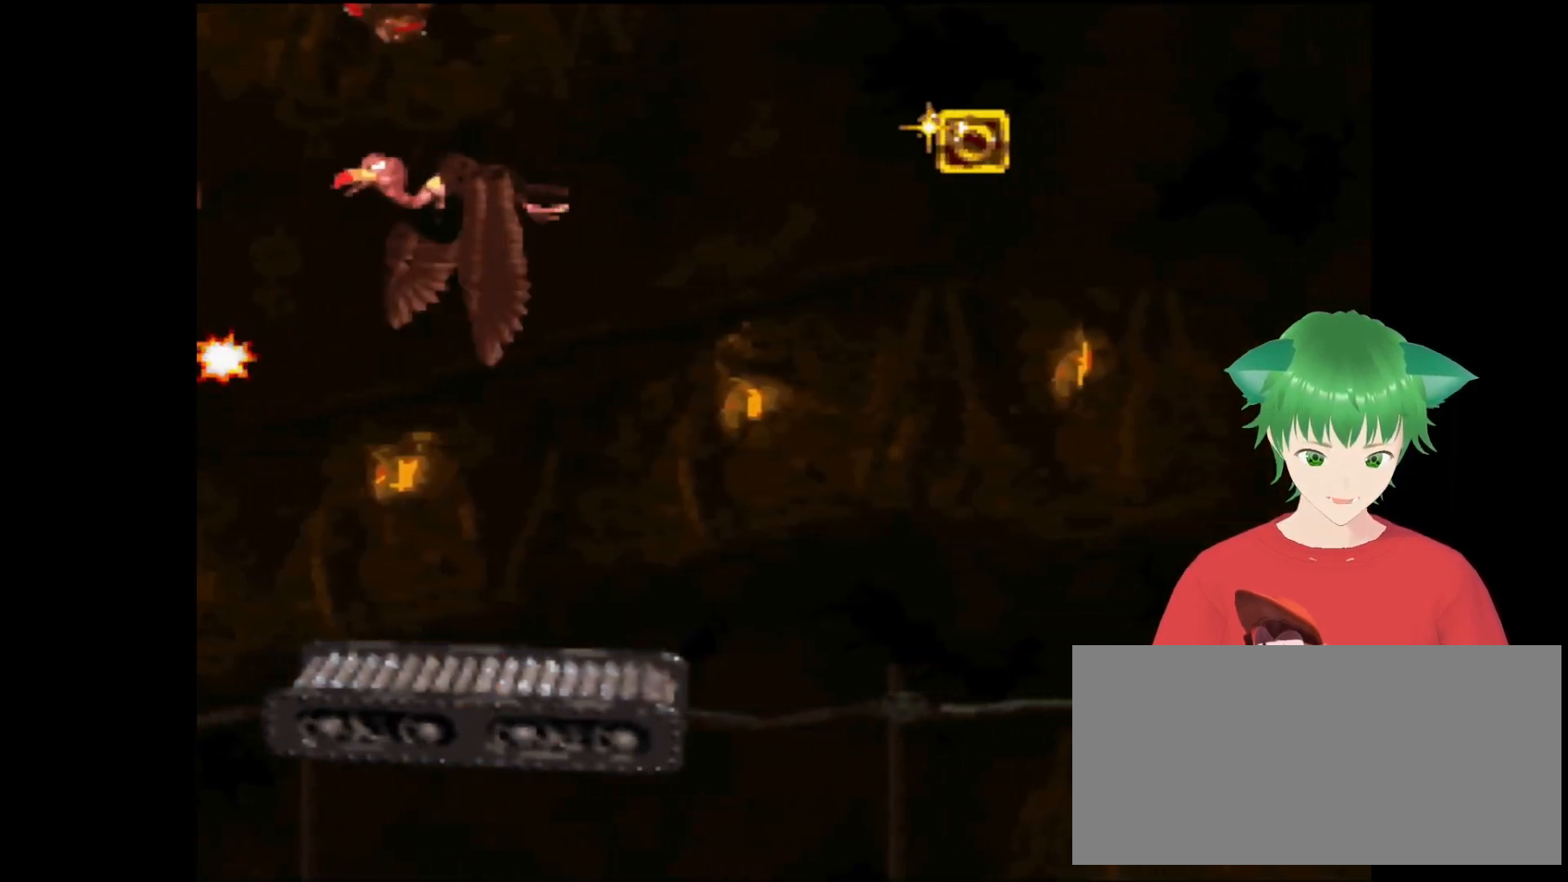
{"buttons": ["Y", "DPAD_RIGHT"], "events": [[200, "DPAD_RIGHT", "down"]]}
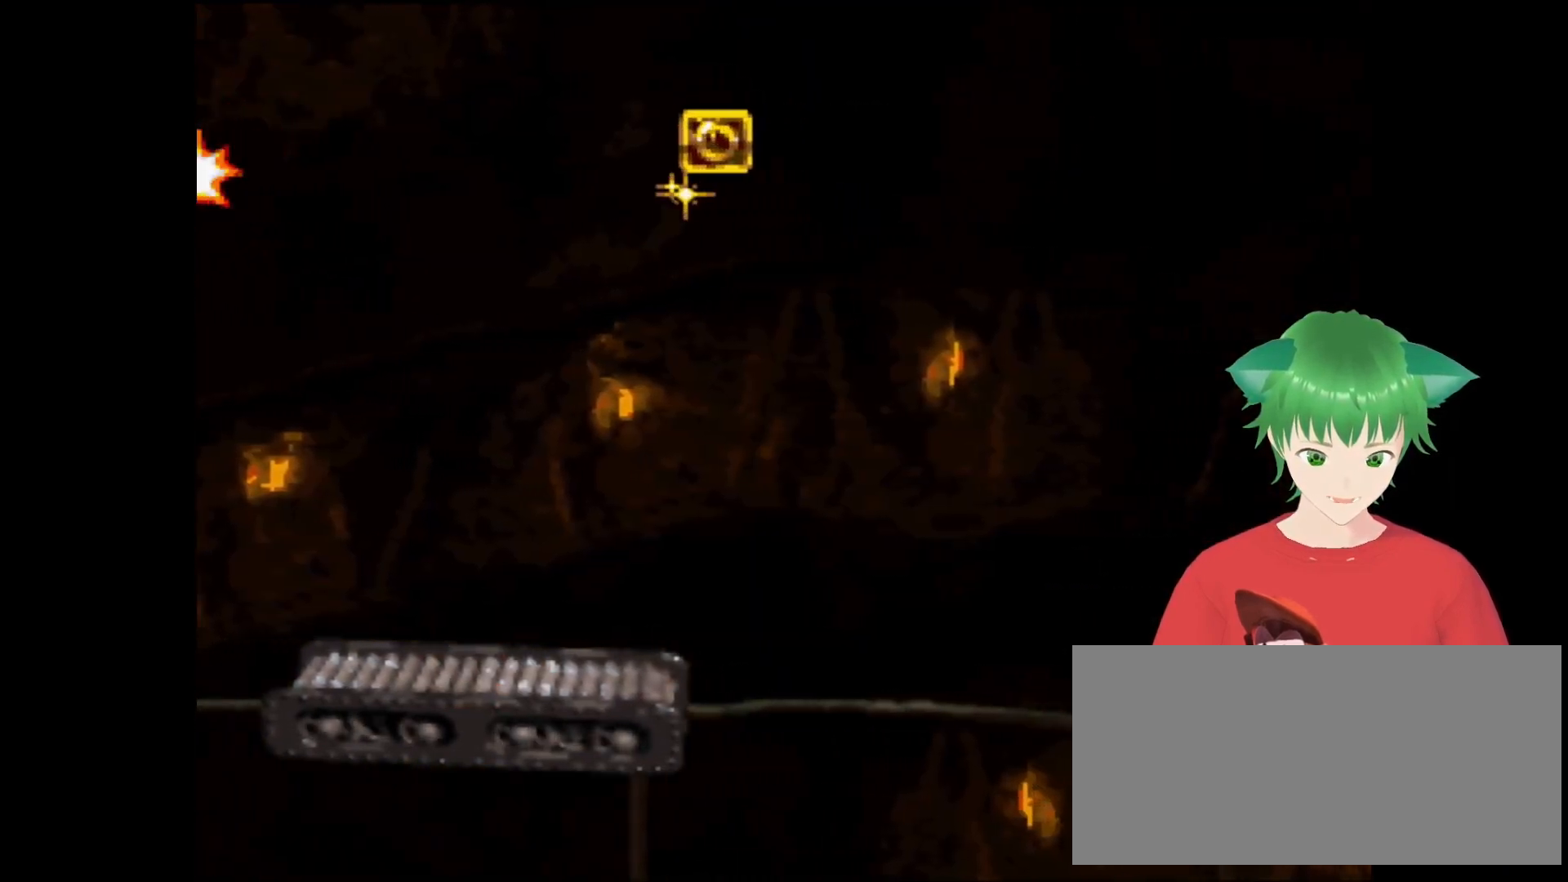
{"buttons": ["Y", "DPAD_RIGHT"], "events": [[267, "DPAD_RIGHT", "up"], [500, "DPAD_RIGHT", "down"]]}
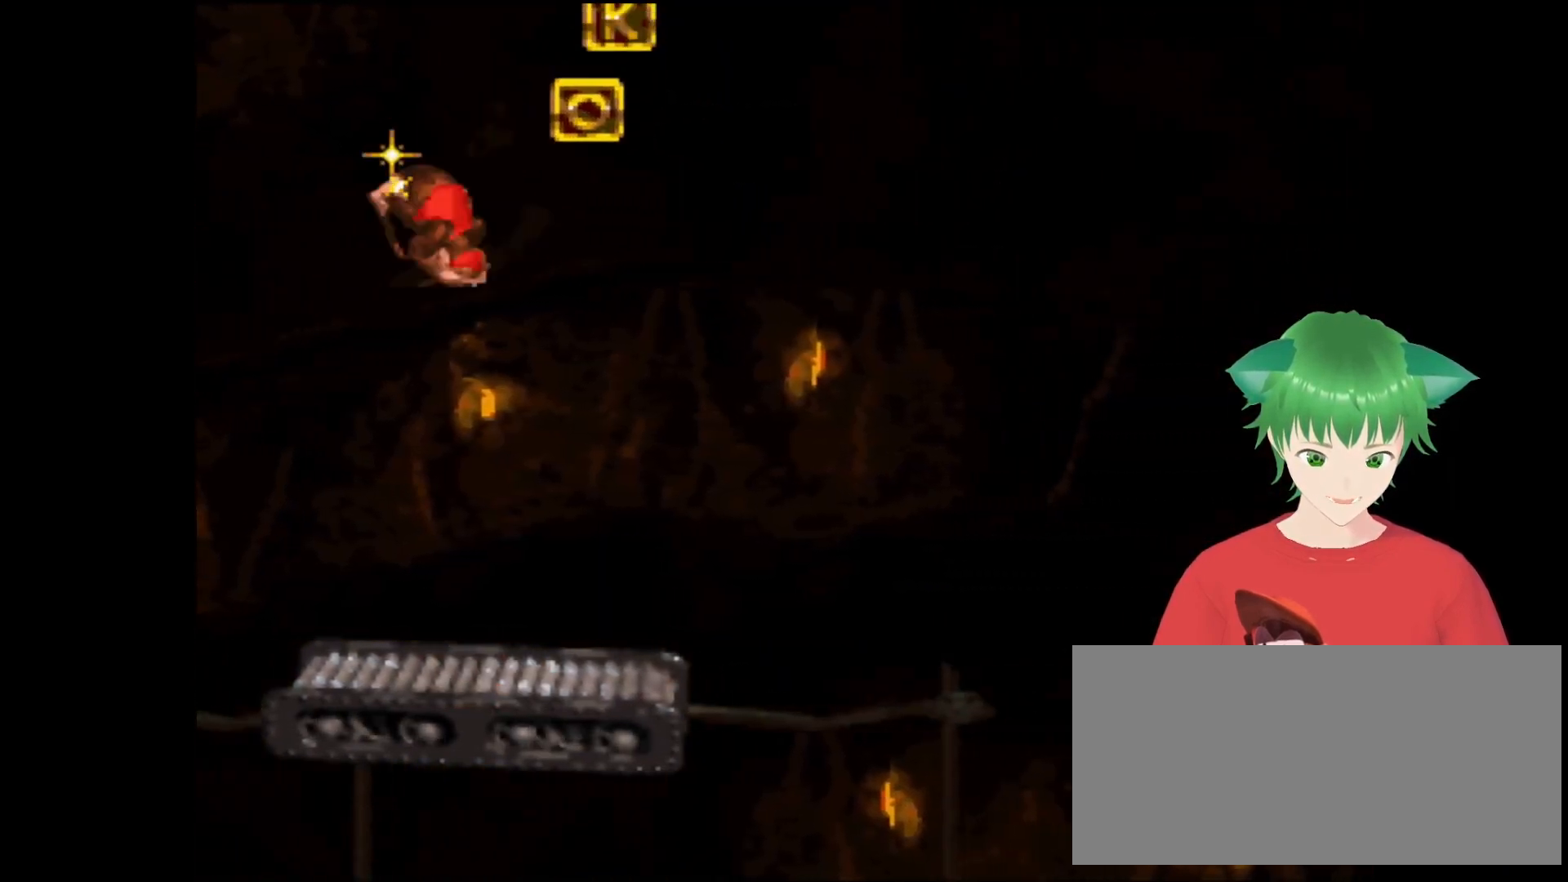
{"buttons": ["Y"], "events": [[267, "DPAD_RIGHT", "up"]]}
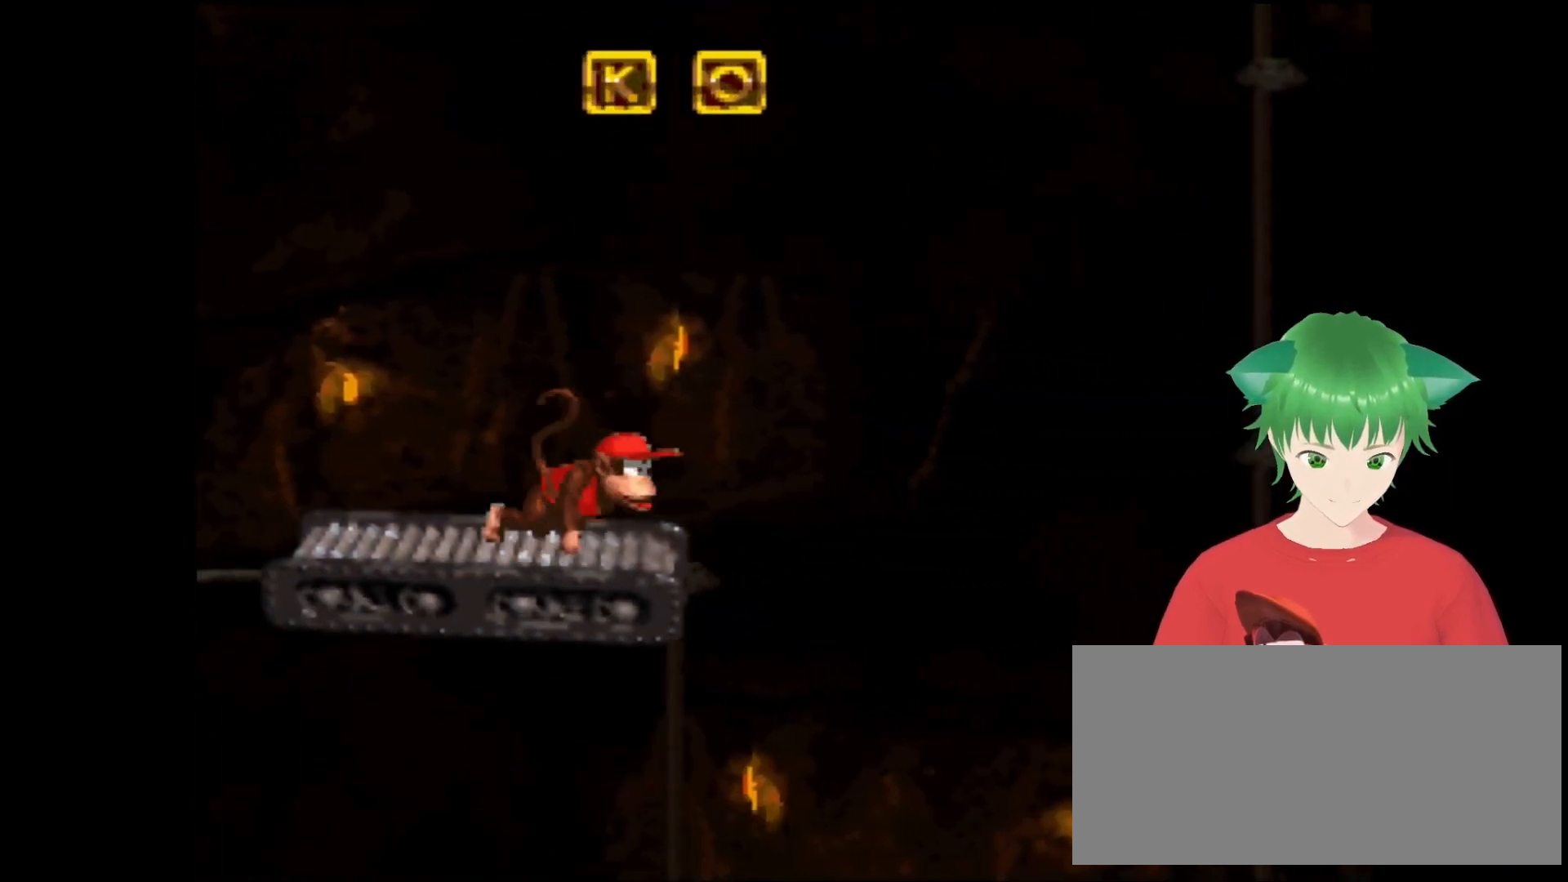
{"buttons": ["Y"], "events": [[233, "DPAD_LEFT", "down"], [400, "DPAD_LEFT", "up"]]}
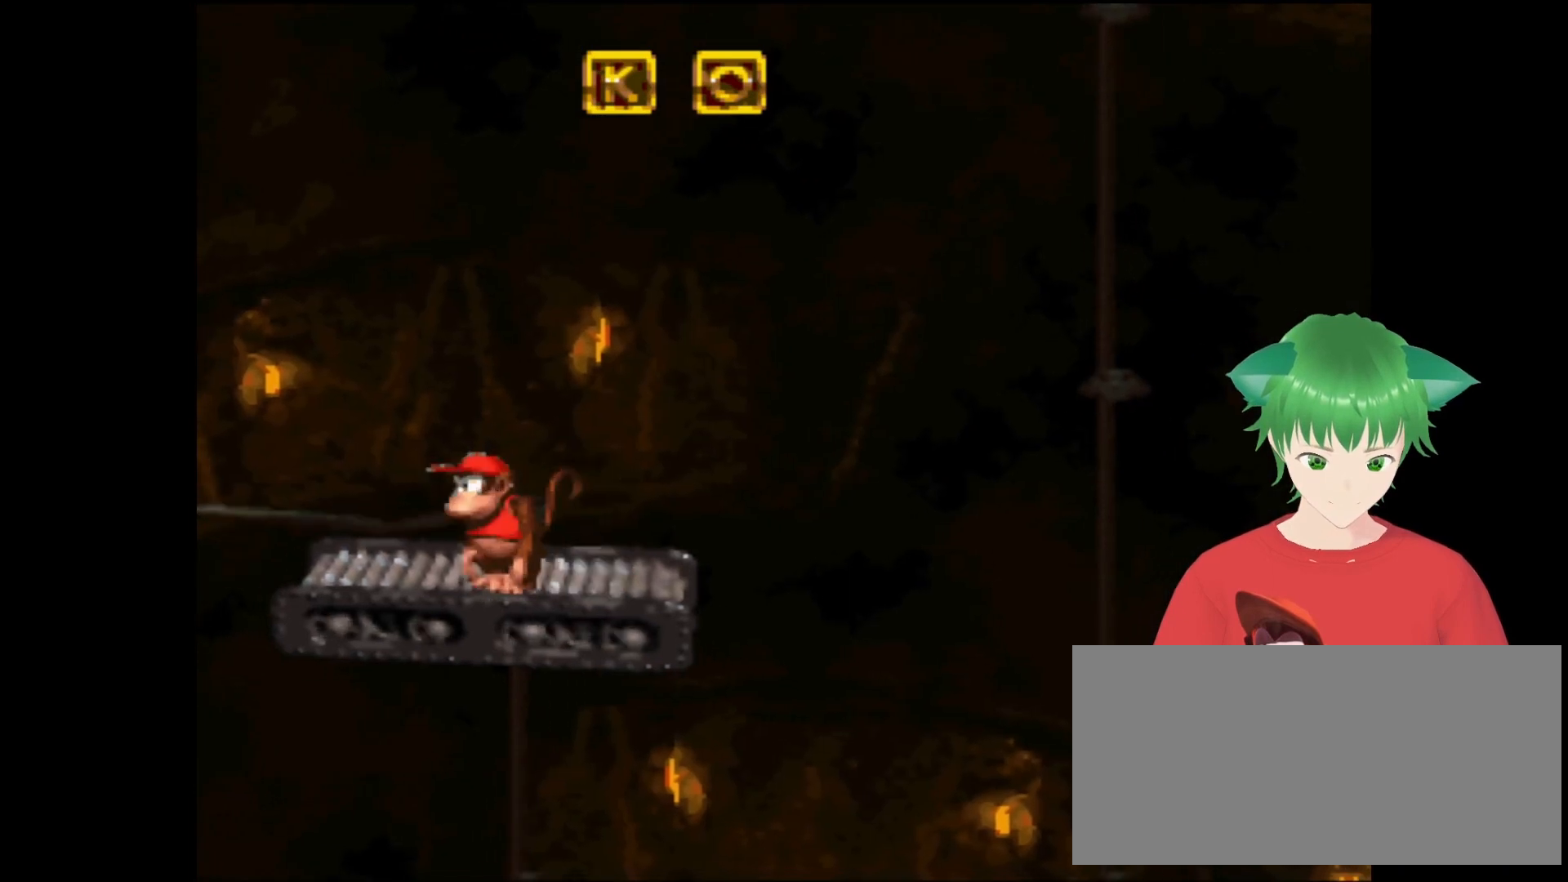
{"buttons": ["Y"], "events": [[100, "DPAD_RIGHT", "down"], [200, "DPAD_RIGHT", "up"]]}
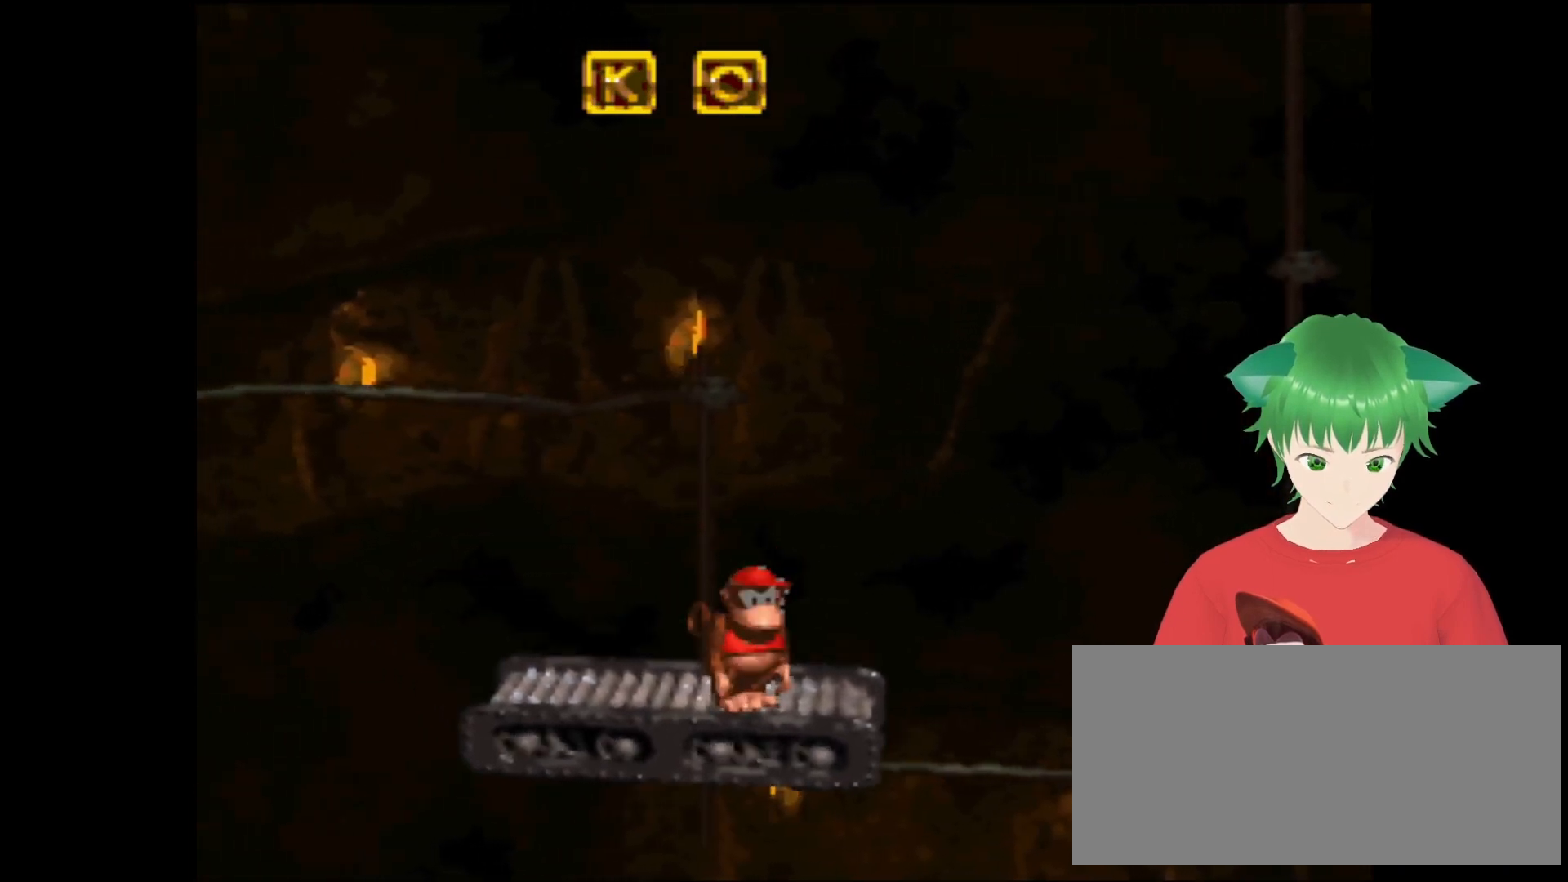
{"buttons": ["Y"], "events": []}
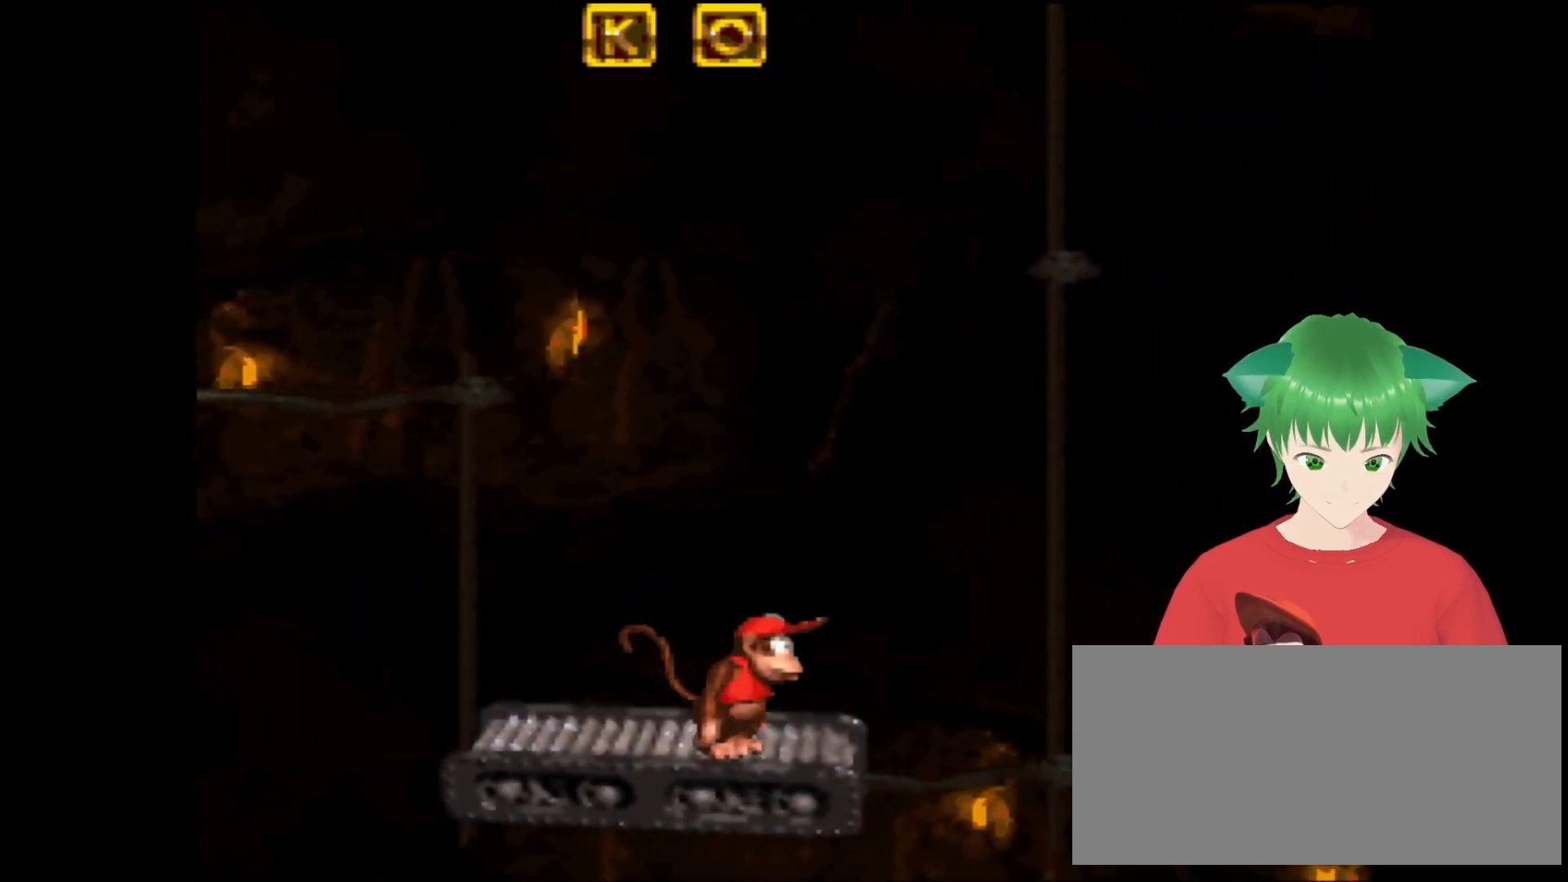
{"buttons": ["Y"], "events": []}
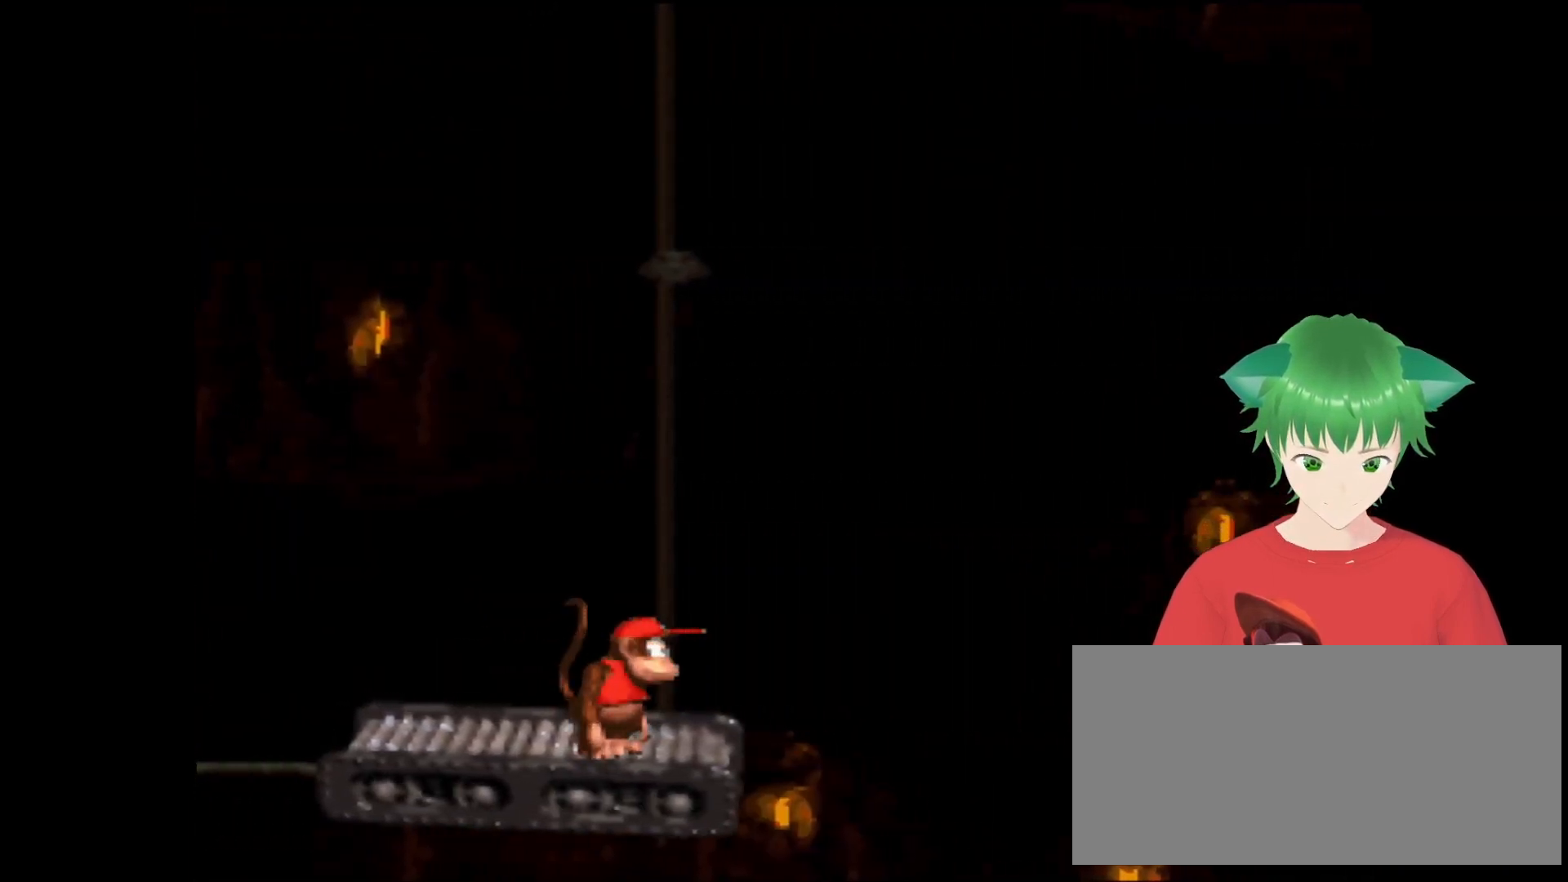
{"buttons": ["Y"], "events": []}
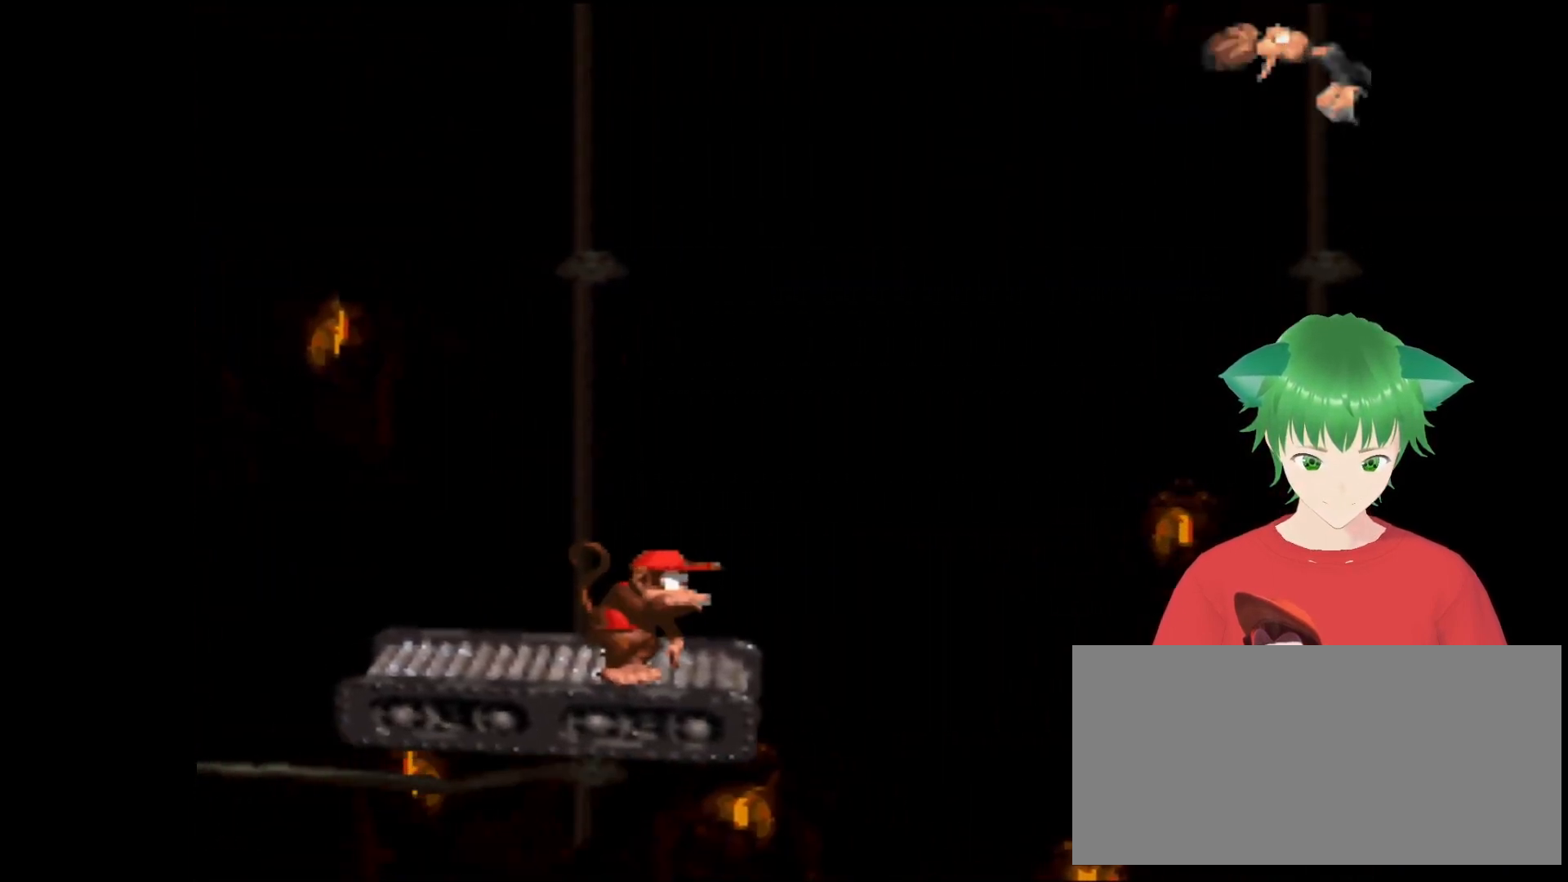
{"buttons": ["Y"], "events": []}
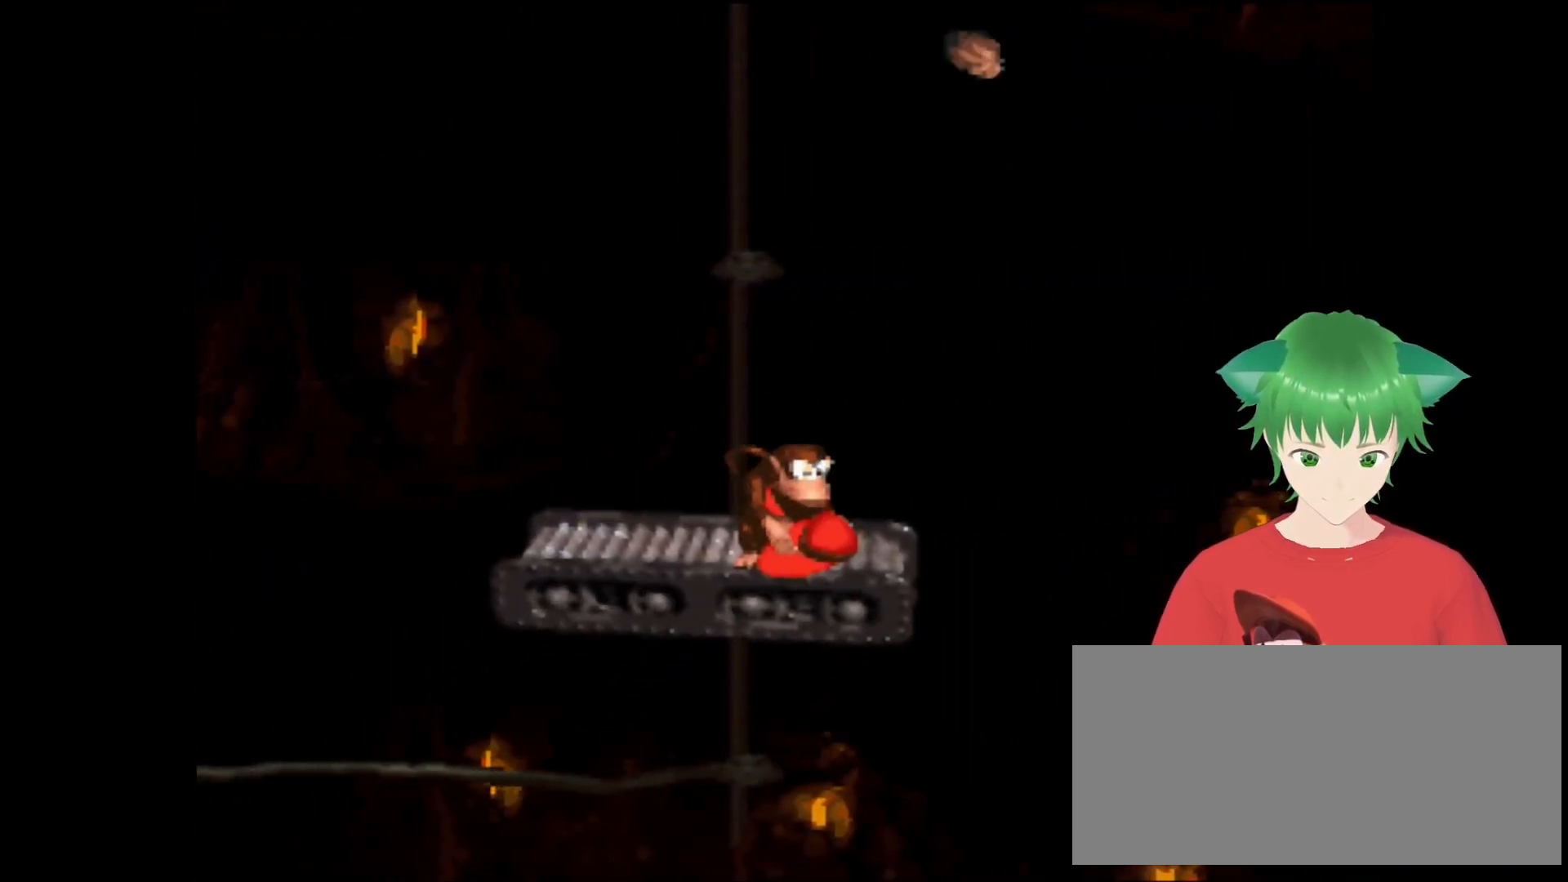
{"buttons": ["Y"], "events": []}
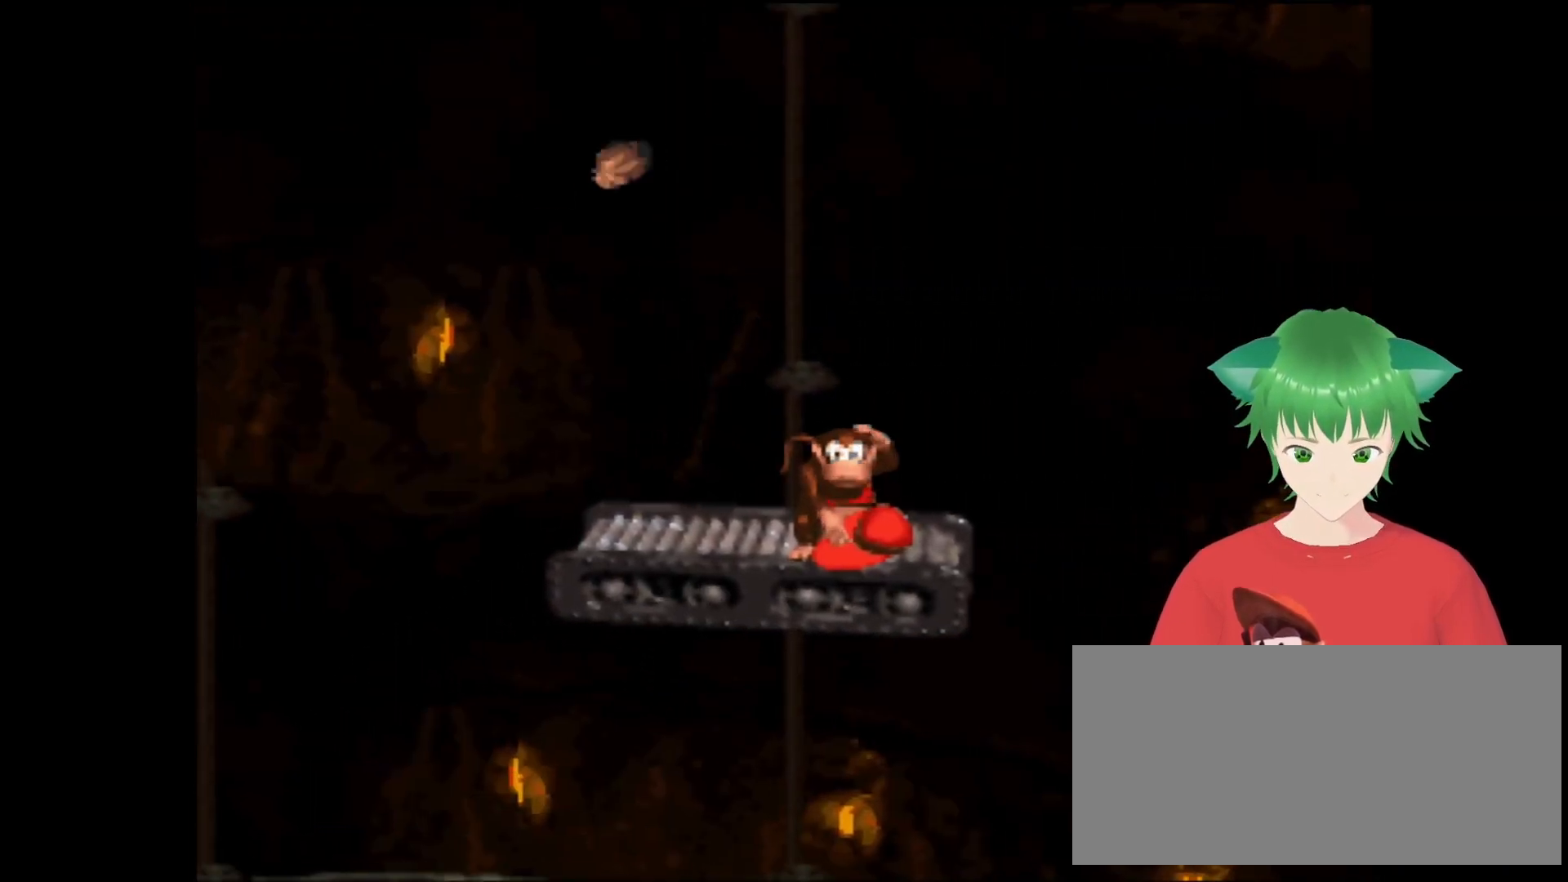
{"buttons": ["Y"], "events": []}